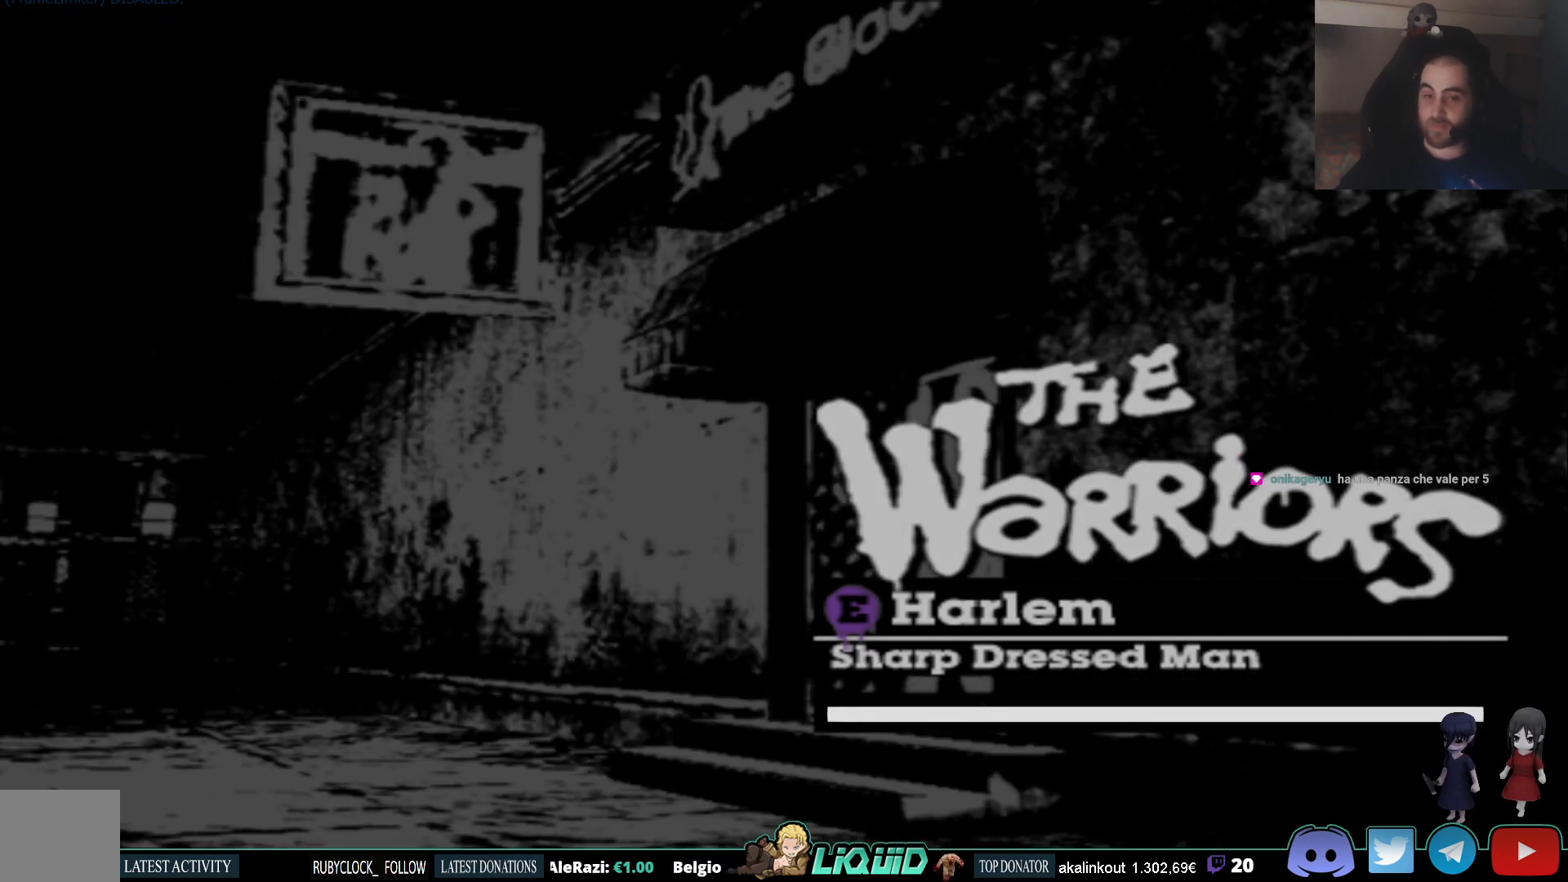
Gameplay with a controller (PlayStation layout); each line is a JSON object with the inputs held at the frame after it. "events" lists button and stick changes between this image and that frame as [ms after this image, input, new state], when the widget could be followed in between. Not read: left_stick.
{"buttons": [], "right_stick": "center", "events": []}
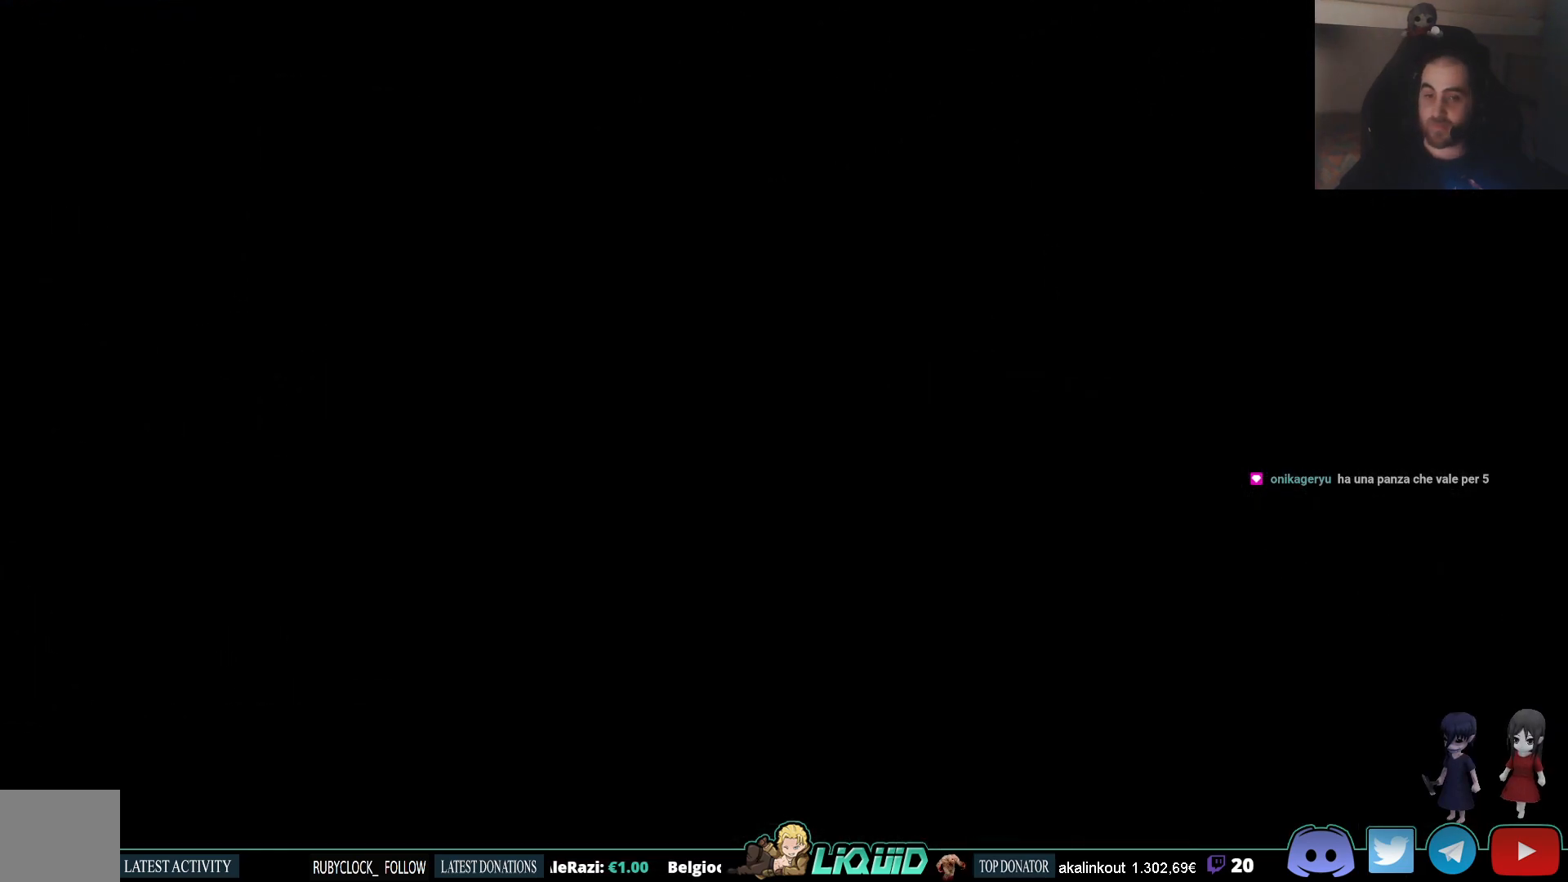
{"buttons": [], "right_stick": "center", "events": []}
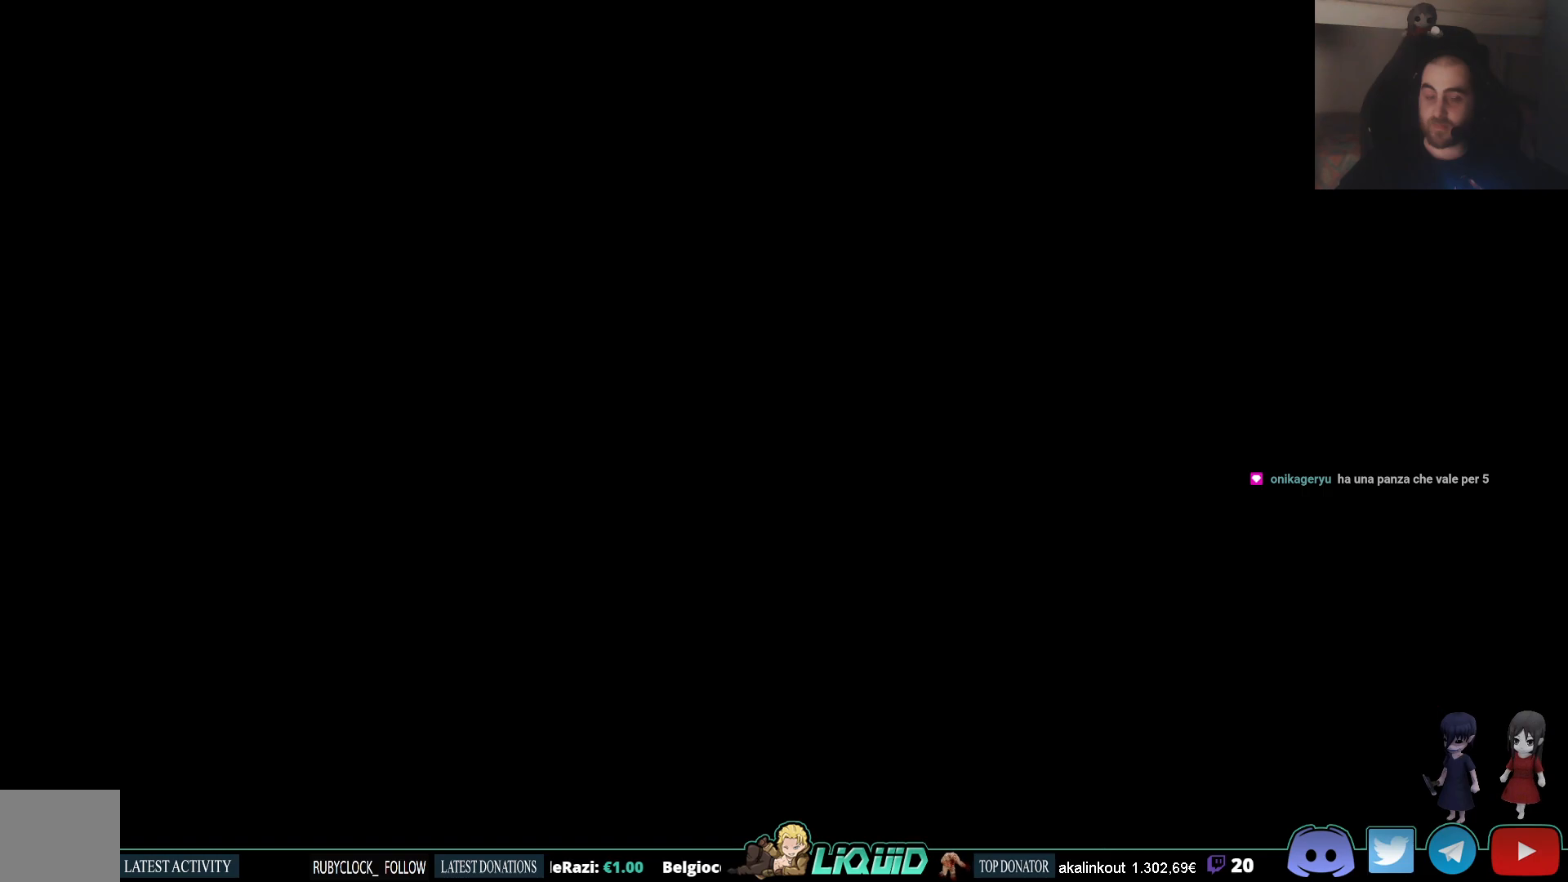
{"buttons": [], "right_stick": "center", "events": []}
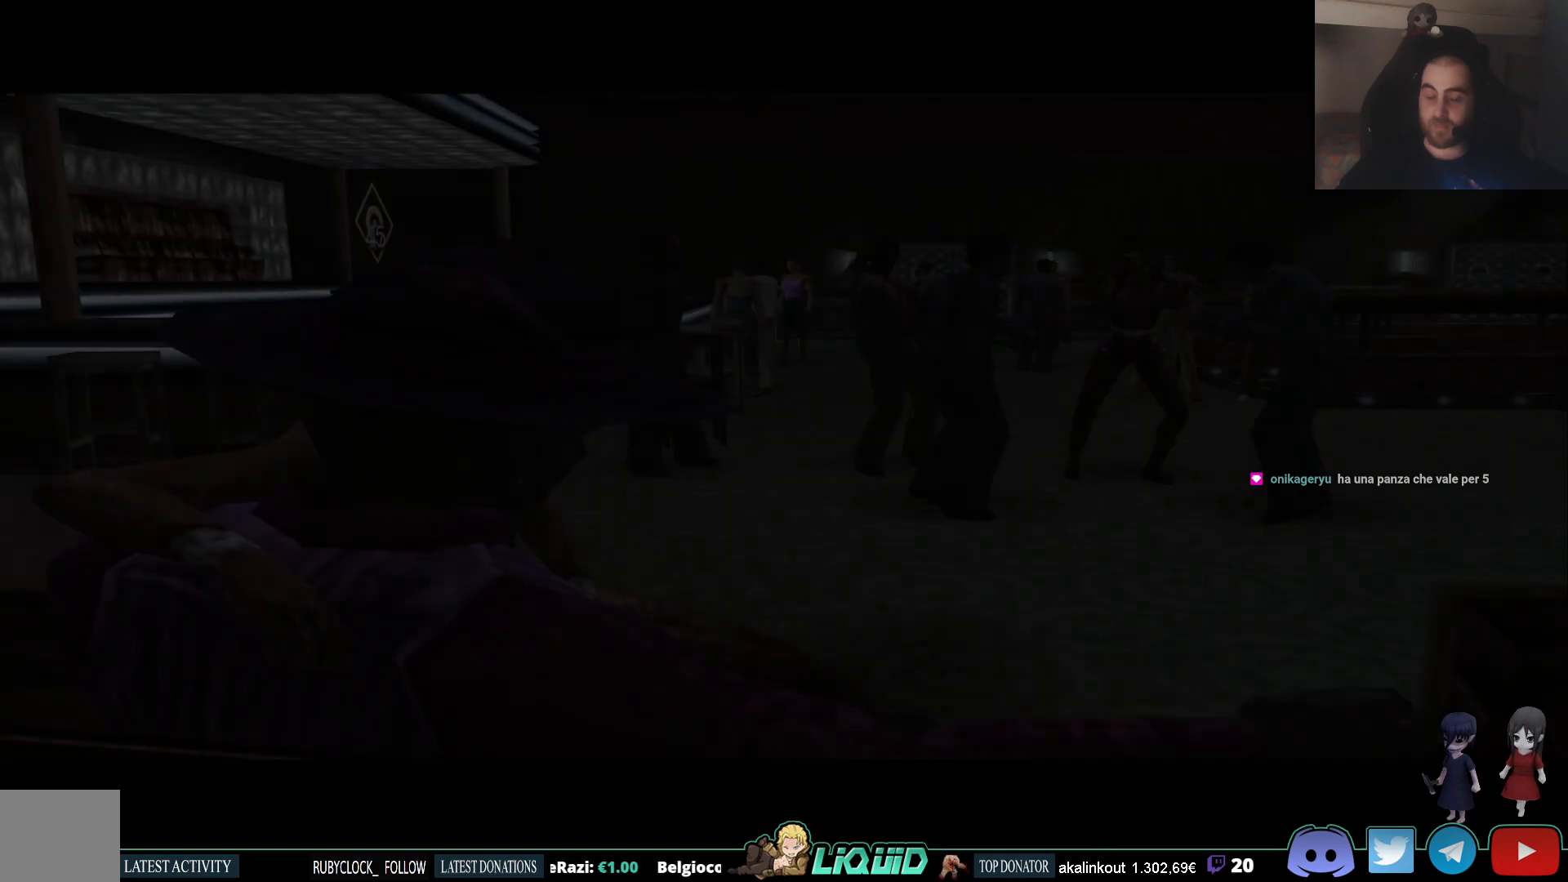
{"buttons": ["CROSS"], "right_stick": "center", "events": [[200, "L3", "down"], [367, "L3", "up"], [433, "CROSS", "down"]]}
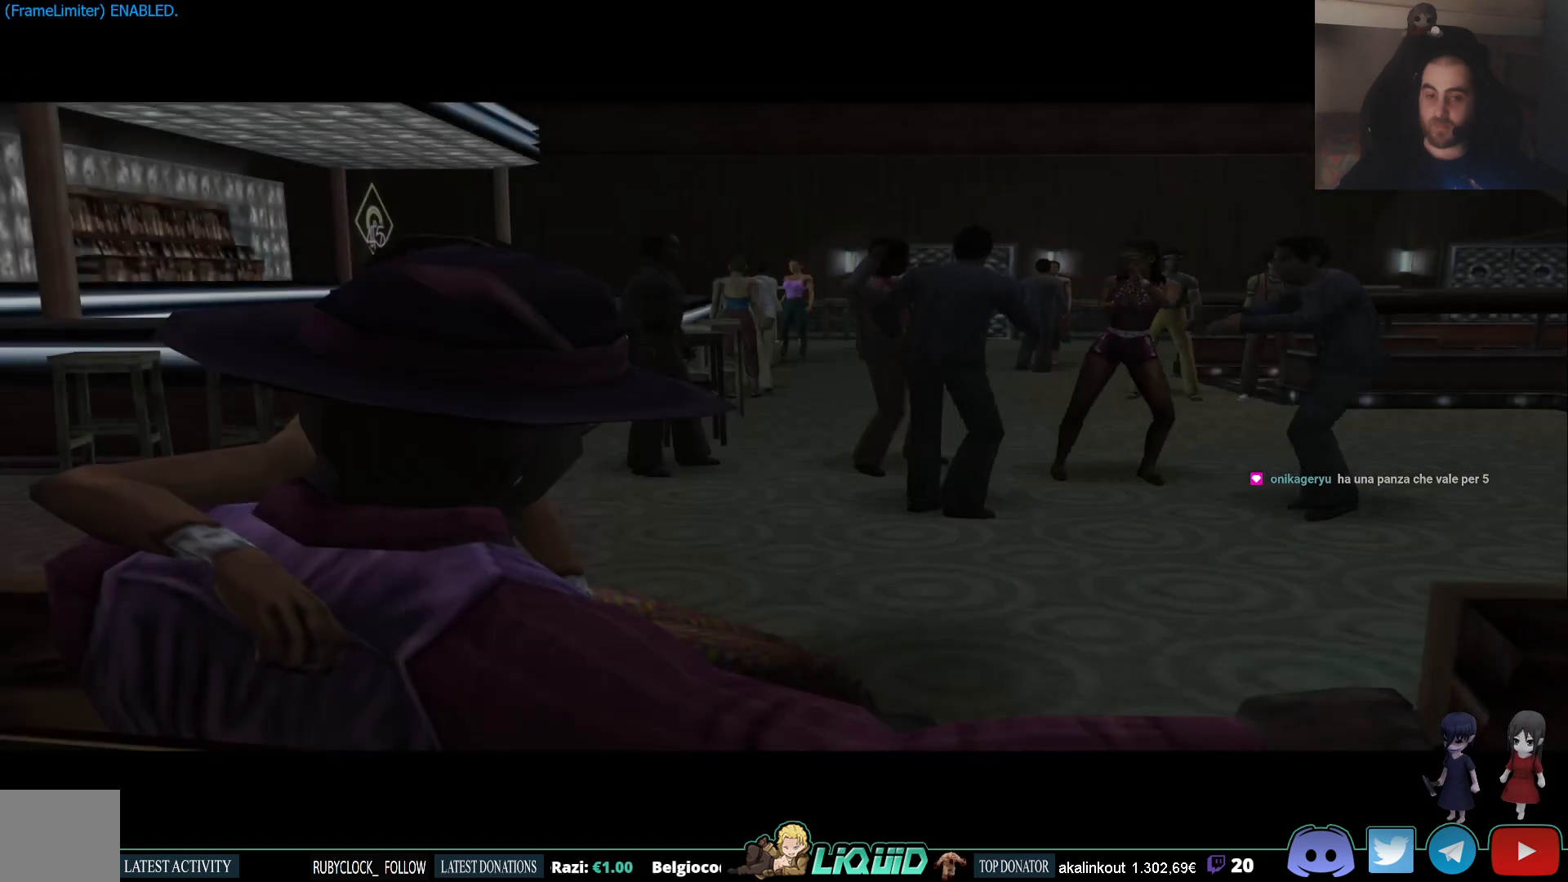
{"buttons": [], "right_stick": "center", "events": [[117, "CROSS", "up"]]}
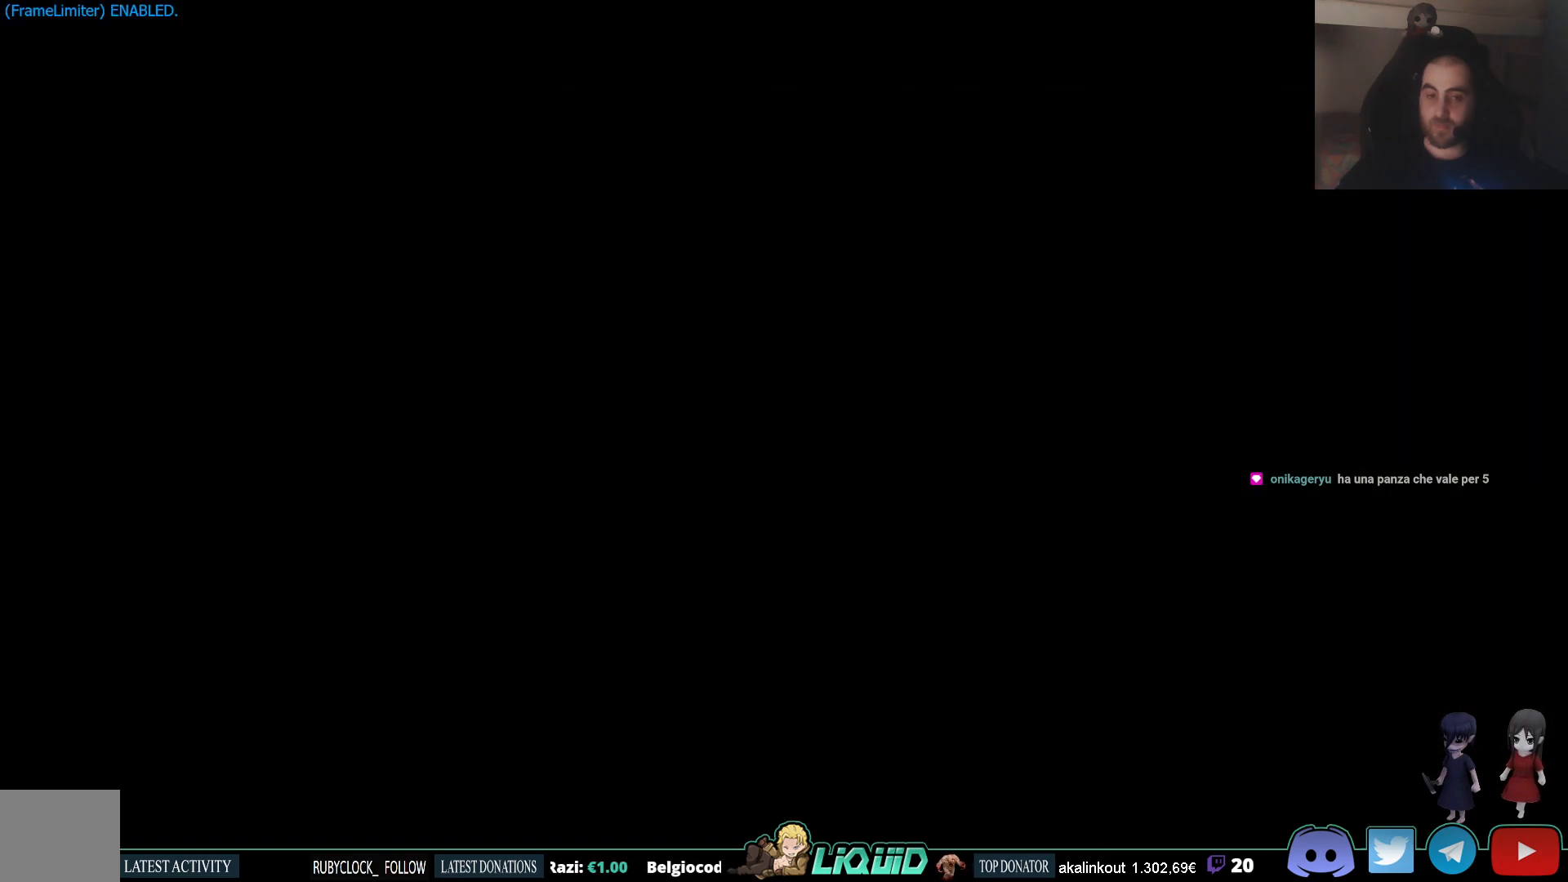
{"buttons": [], "right_stick": "center", "events": []}
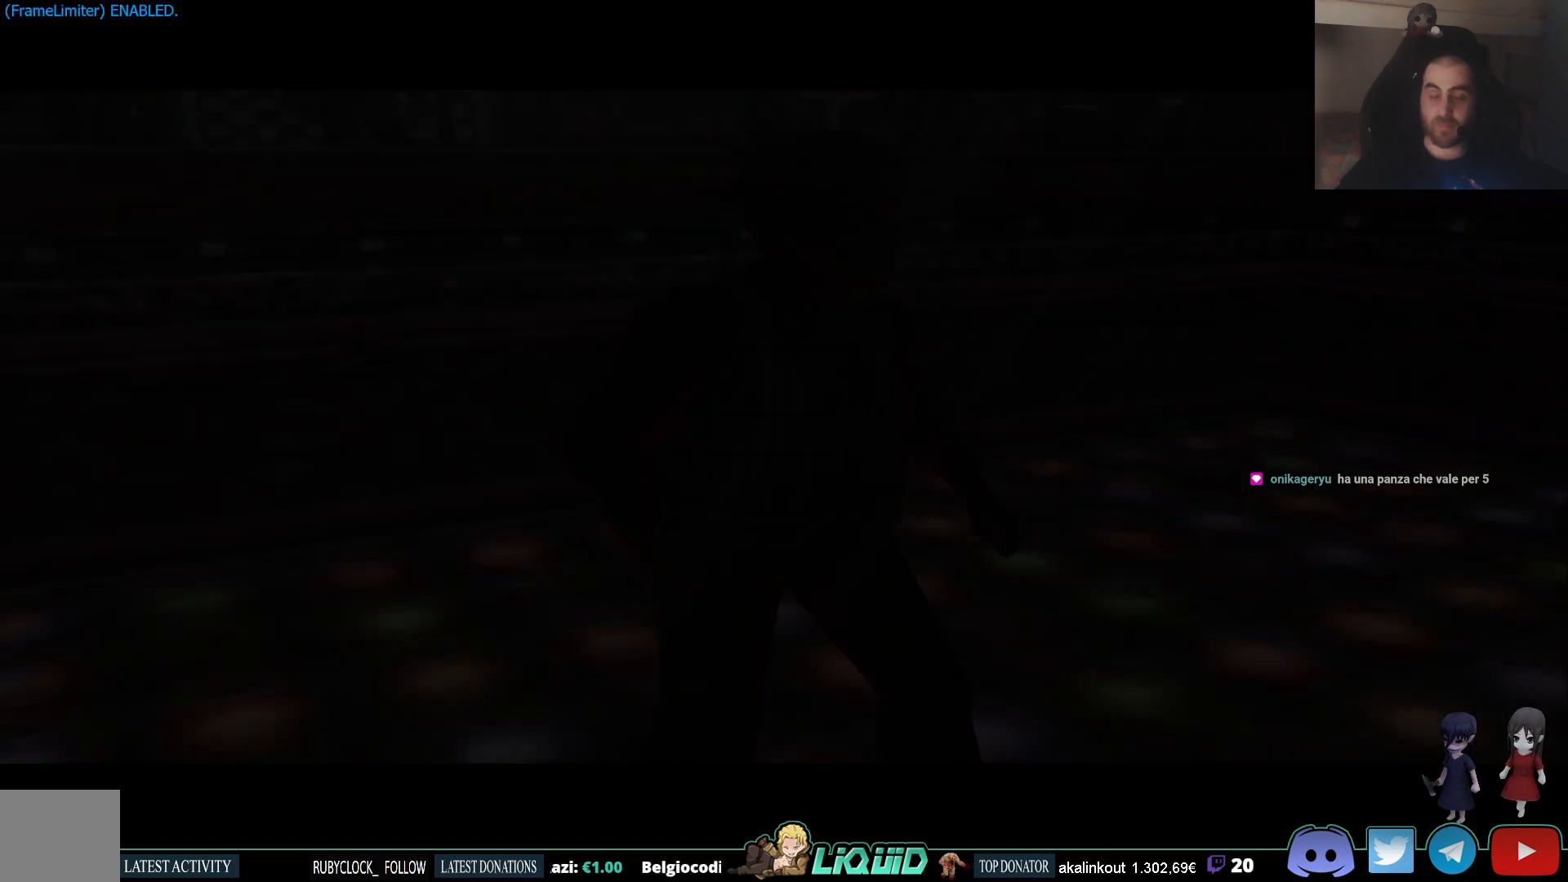
{"buttons": ["CROSS"], "right_stick": "center", "events": [[500, "CROSS", "down"]]}
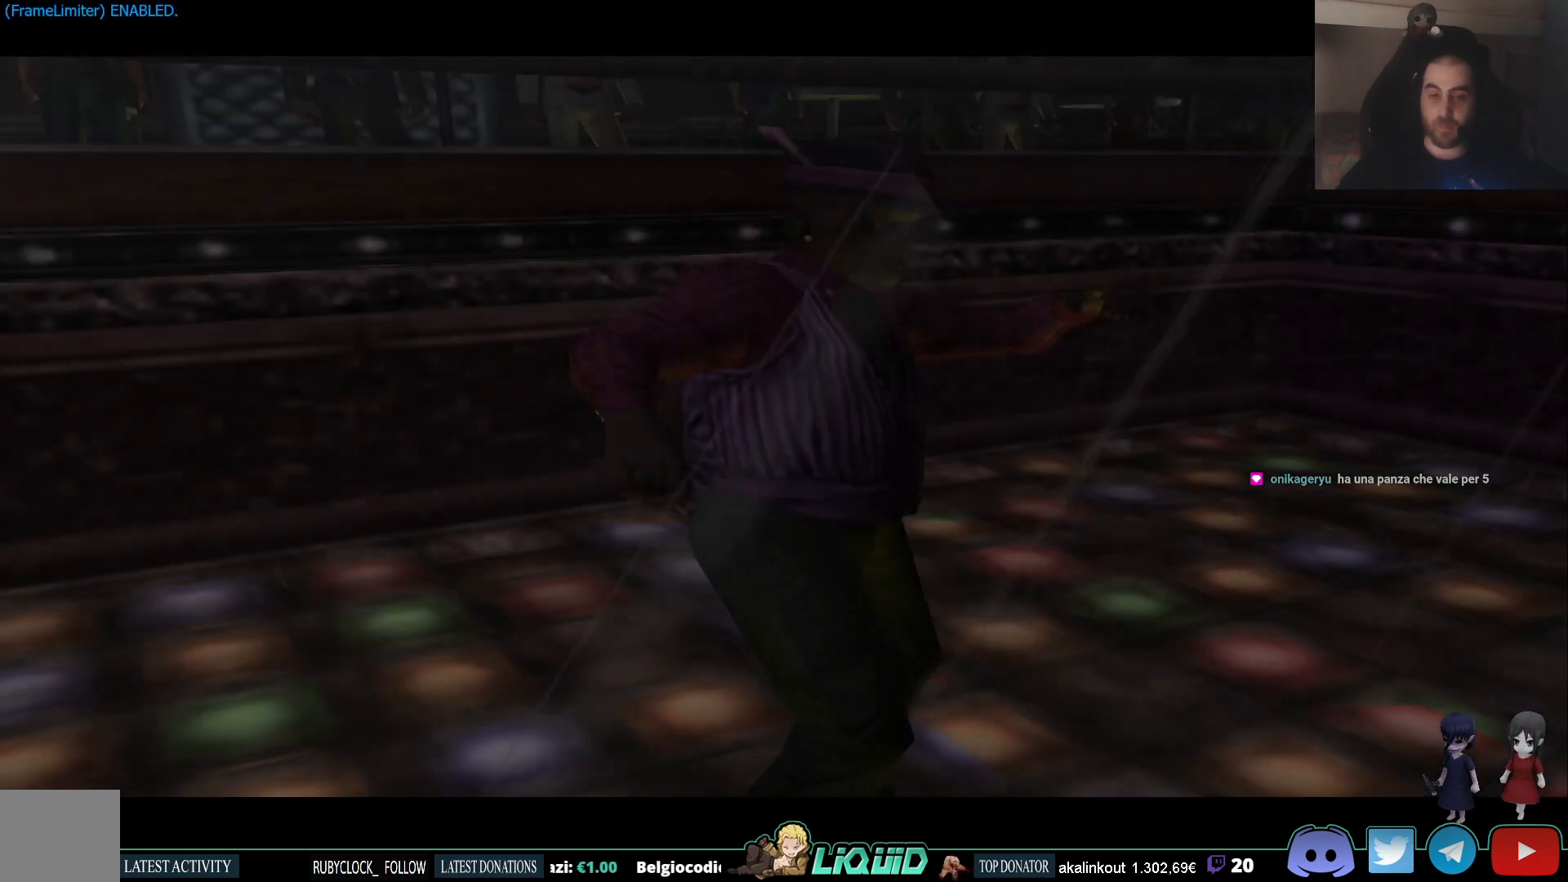
{"buttons": [], "right_stick": "center", "events": [[67, "CROSS", "up"]]}
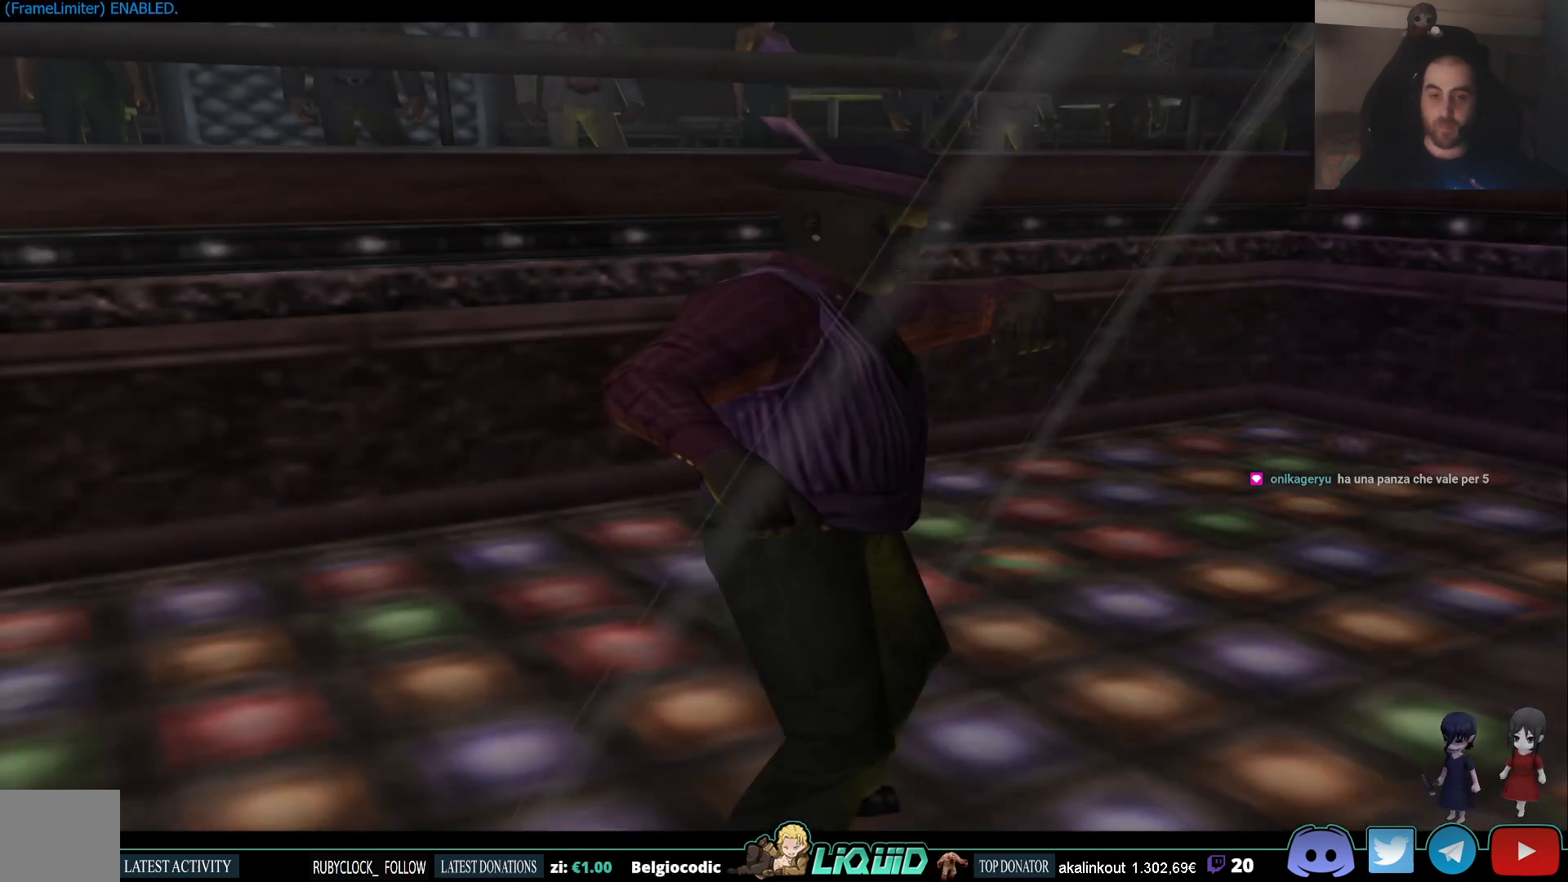
{"buttons": [], "right_stick": "center", "events": []}
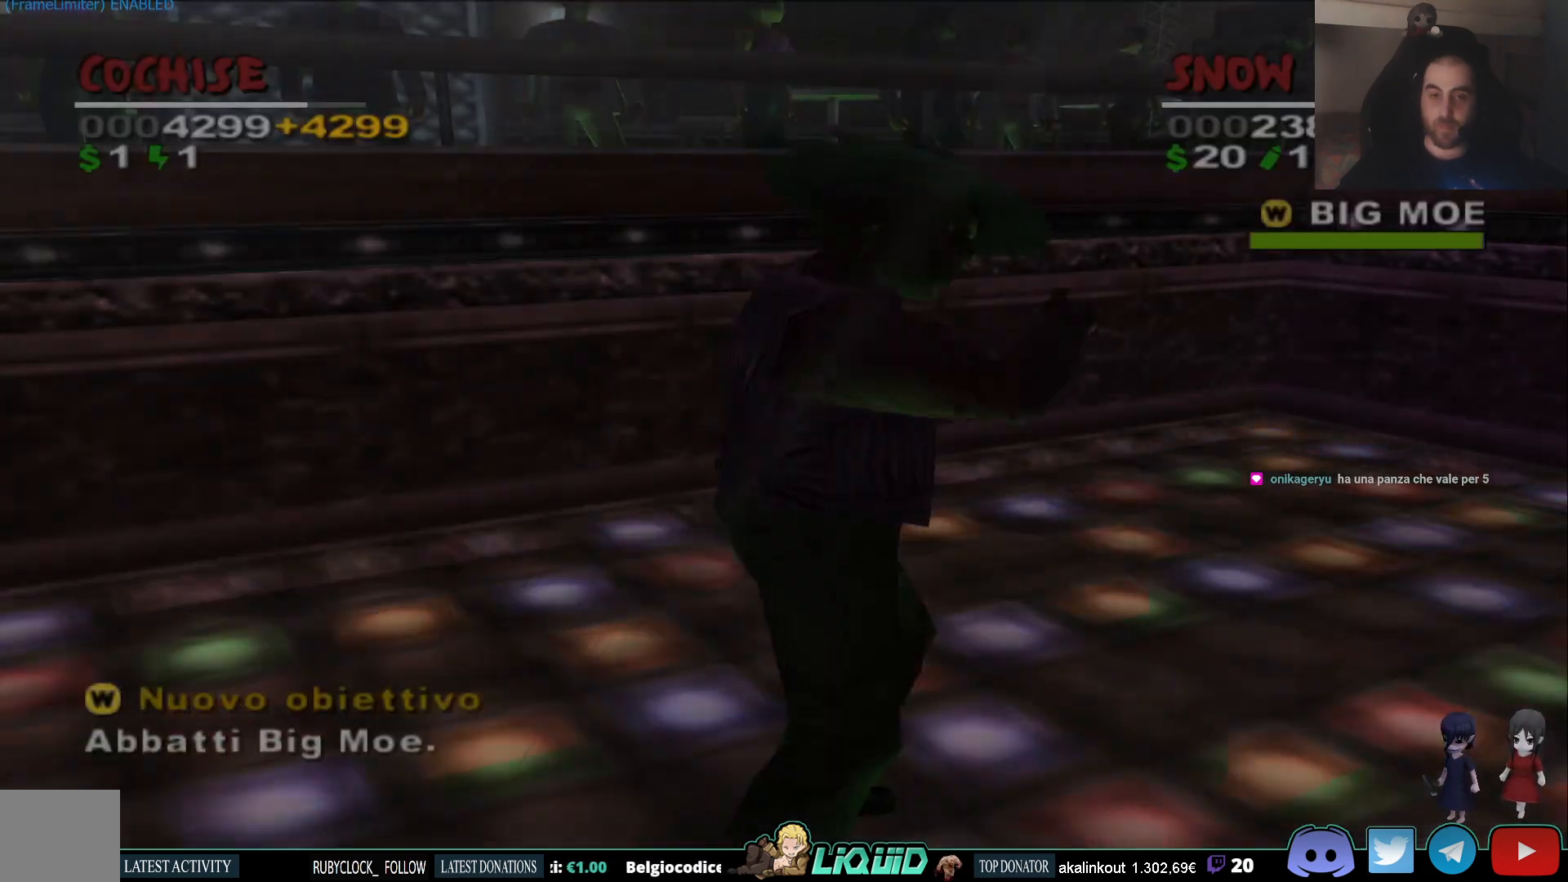
{"buttons": [], "right_stick": "center", "events": []}
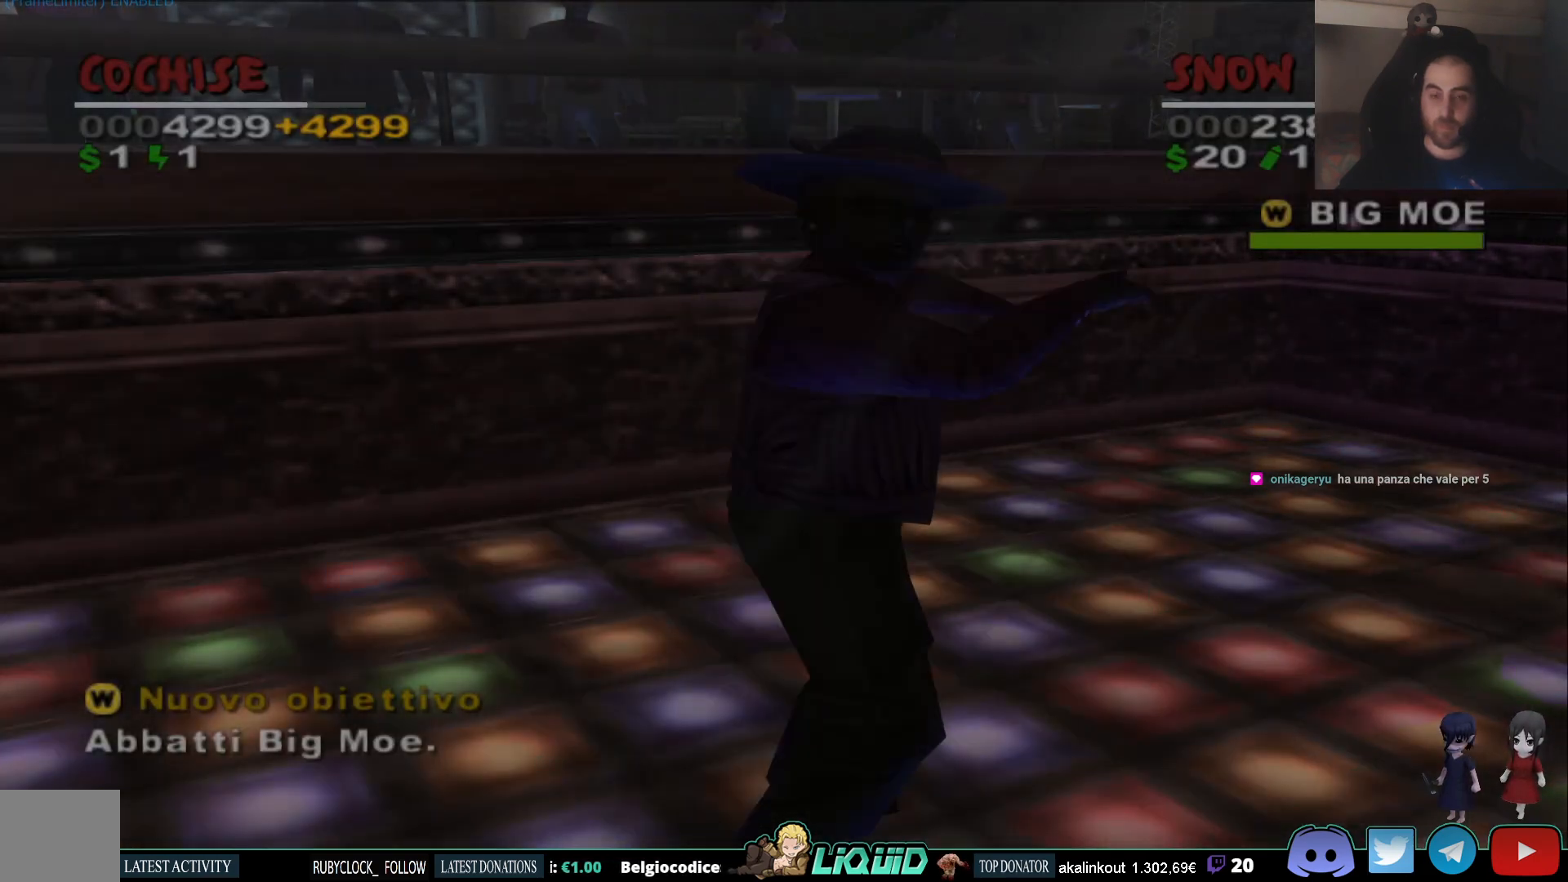
{"buttons": [], "right_stick": "center", "events": []}
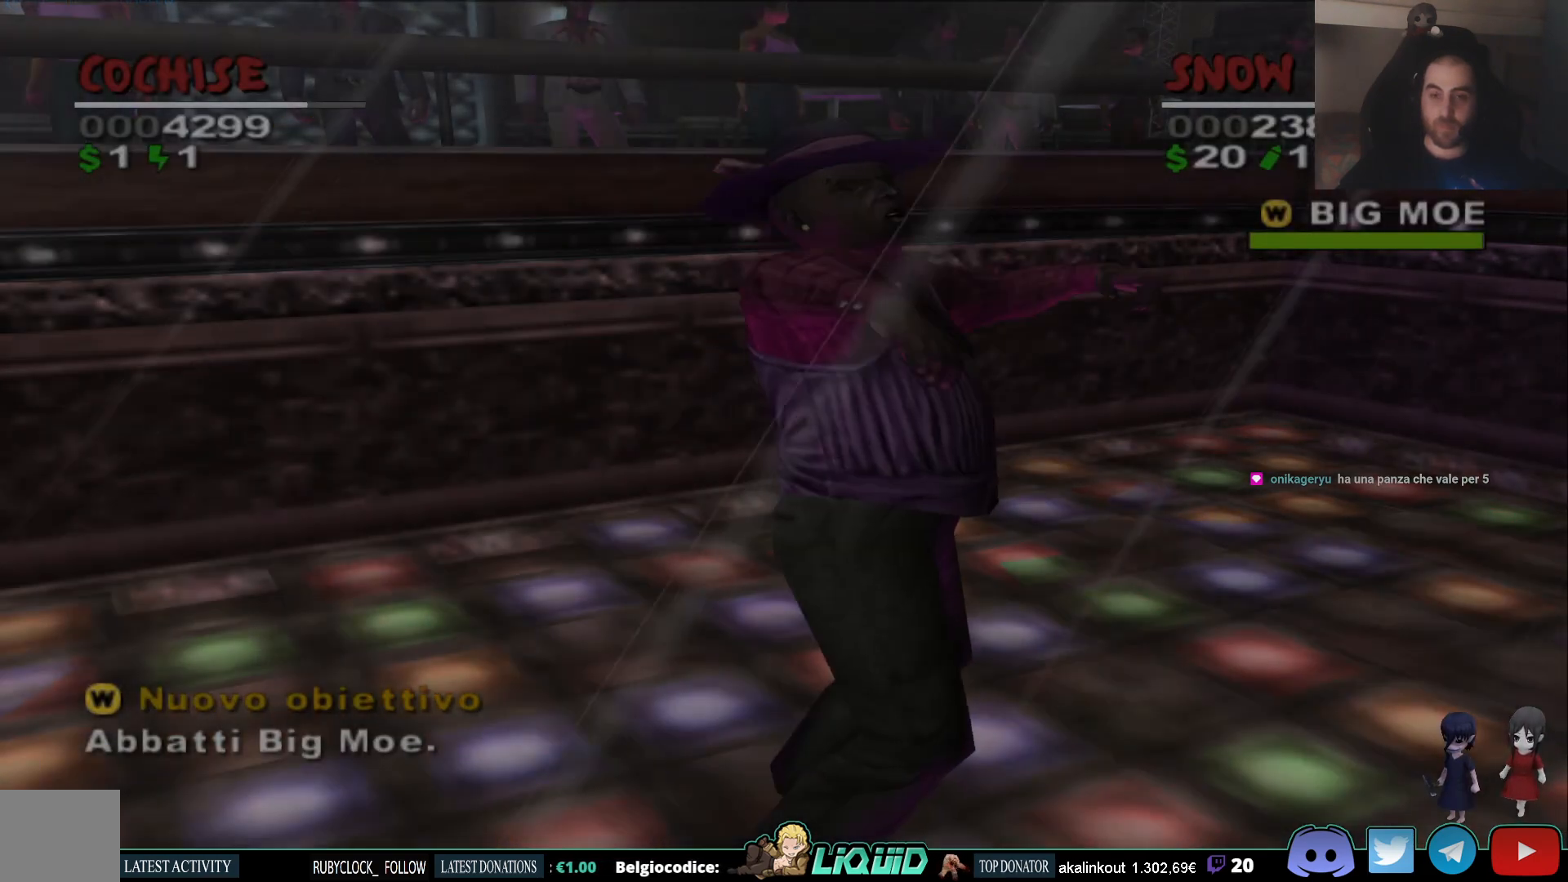
{"buttons": [], "right_stick": "center", "events": []}
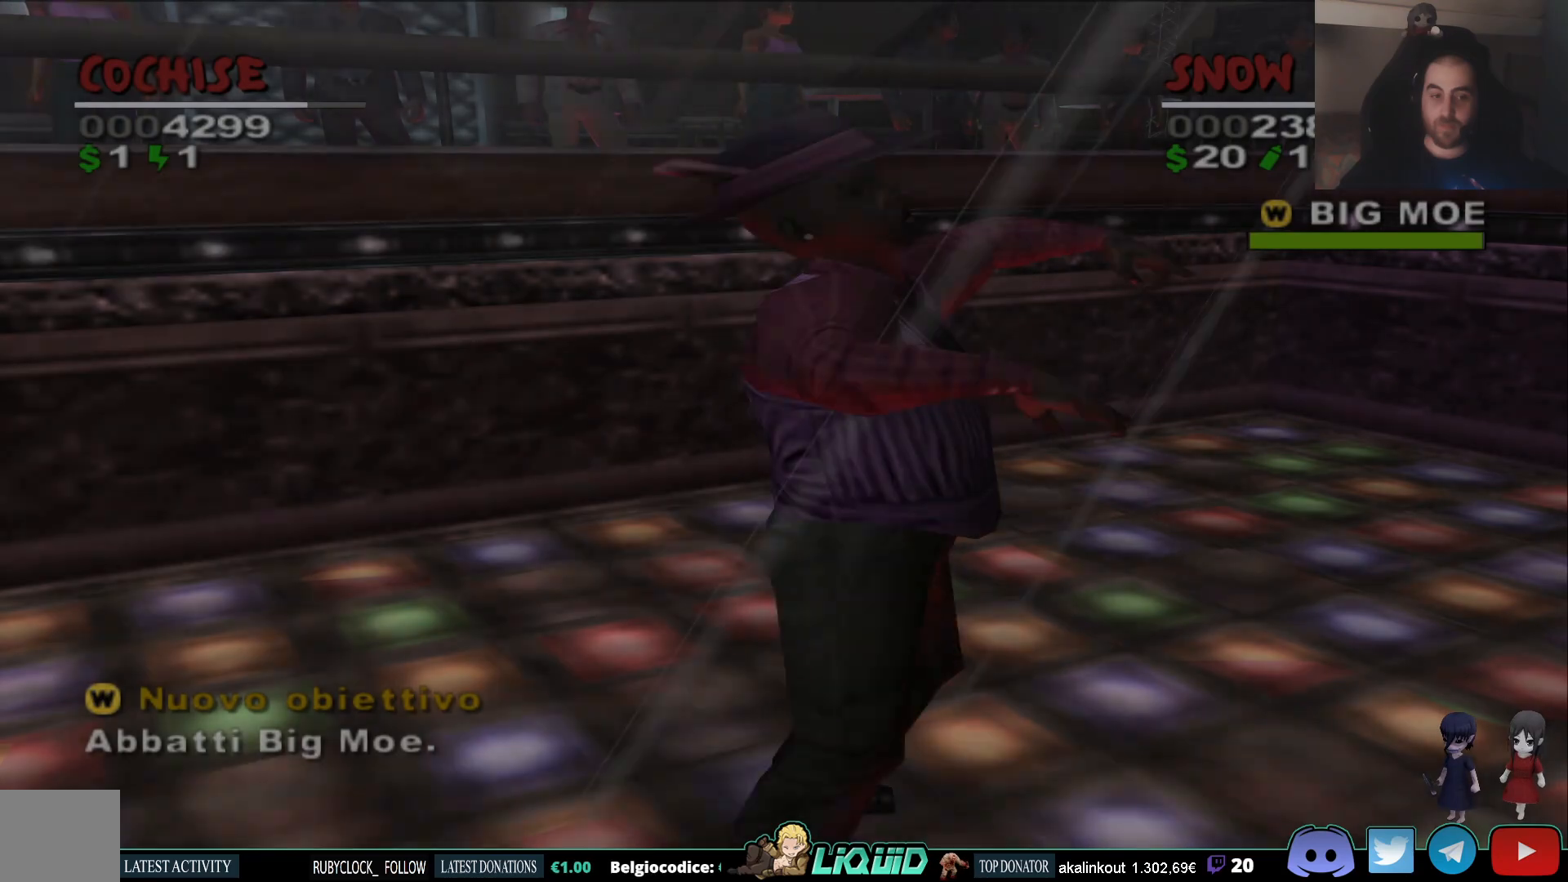
{"buttons": [], "right_stick": "center", "events": []}
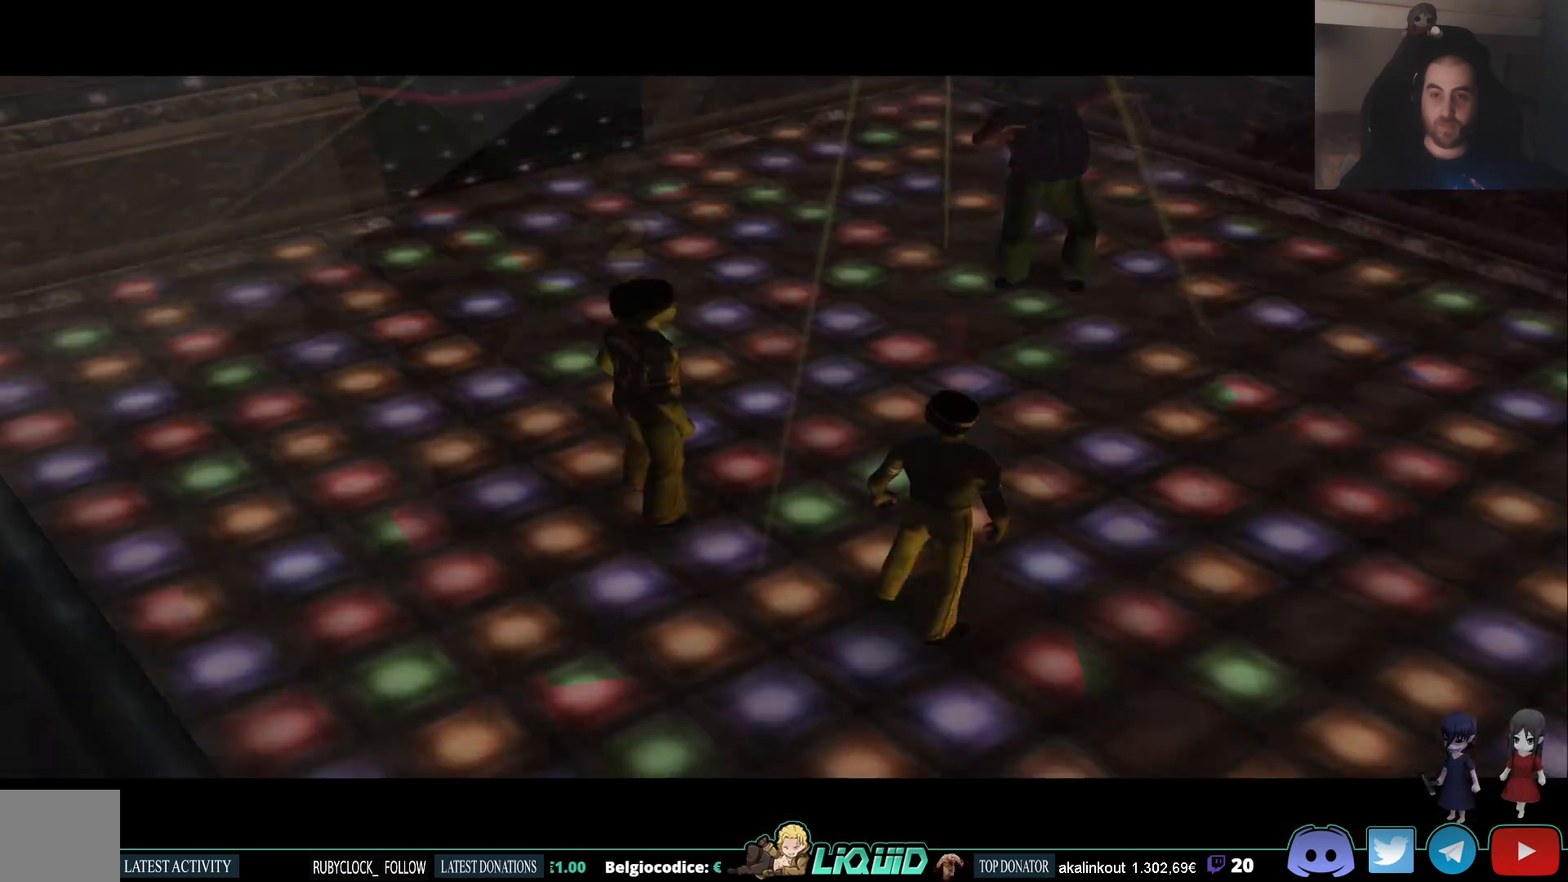
{"buttons": [], "right_stick": "center", "events": []}
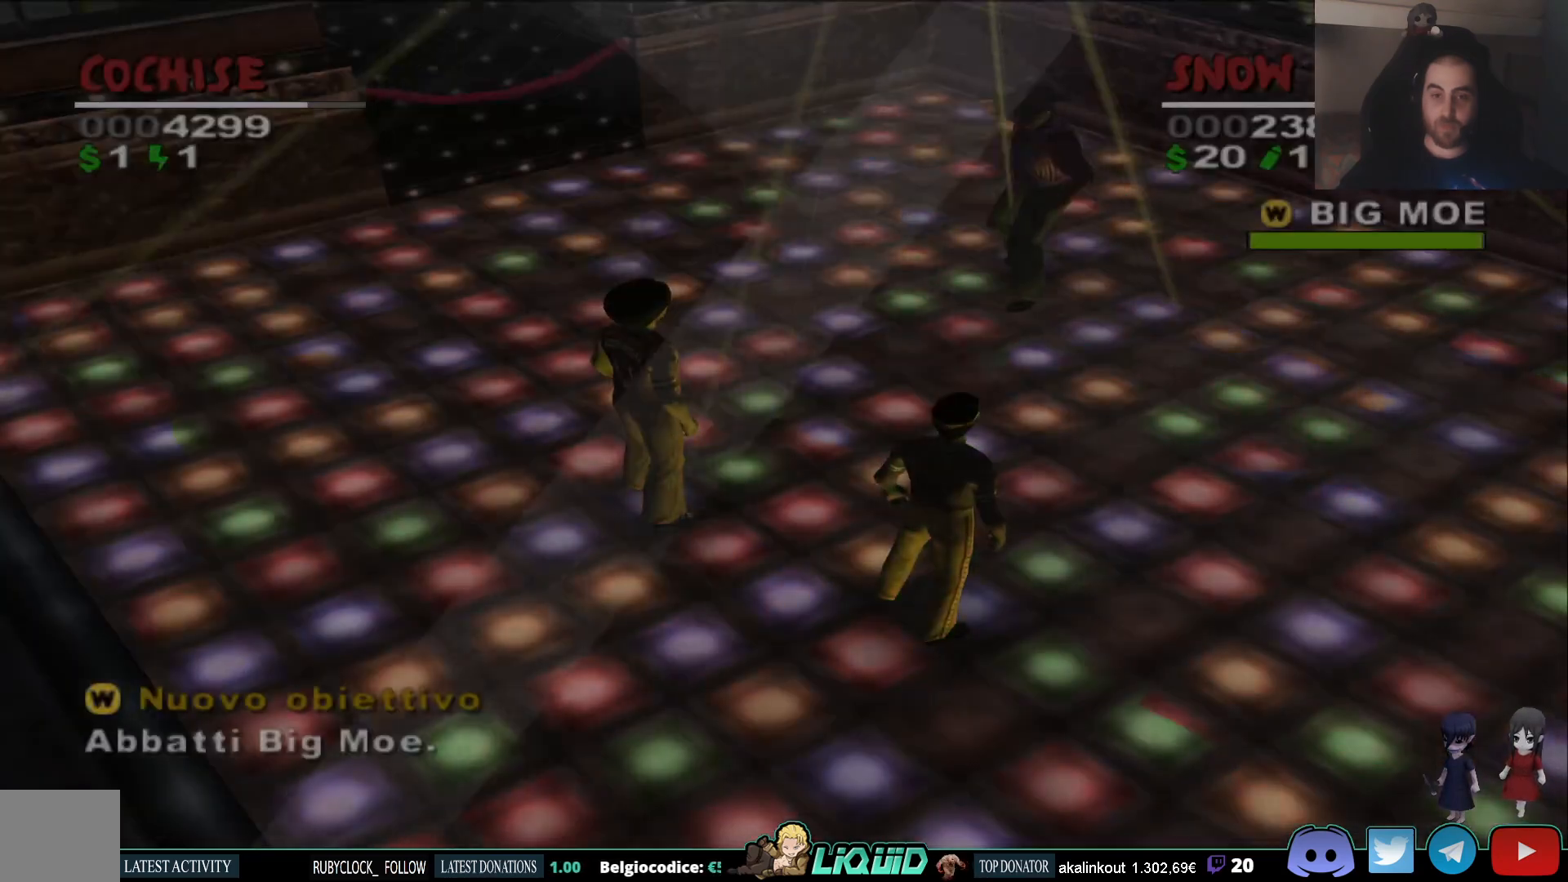
{"buttons": [], "right_stick": "center", "events": []}
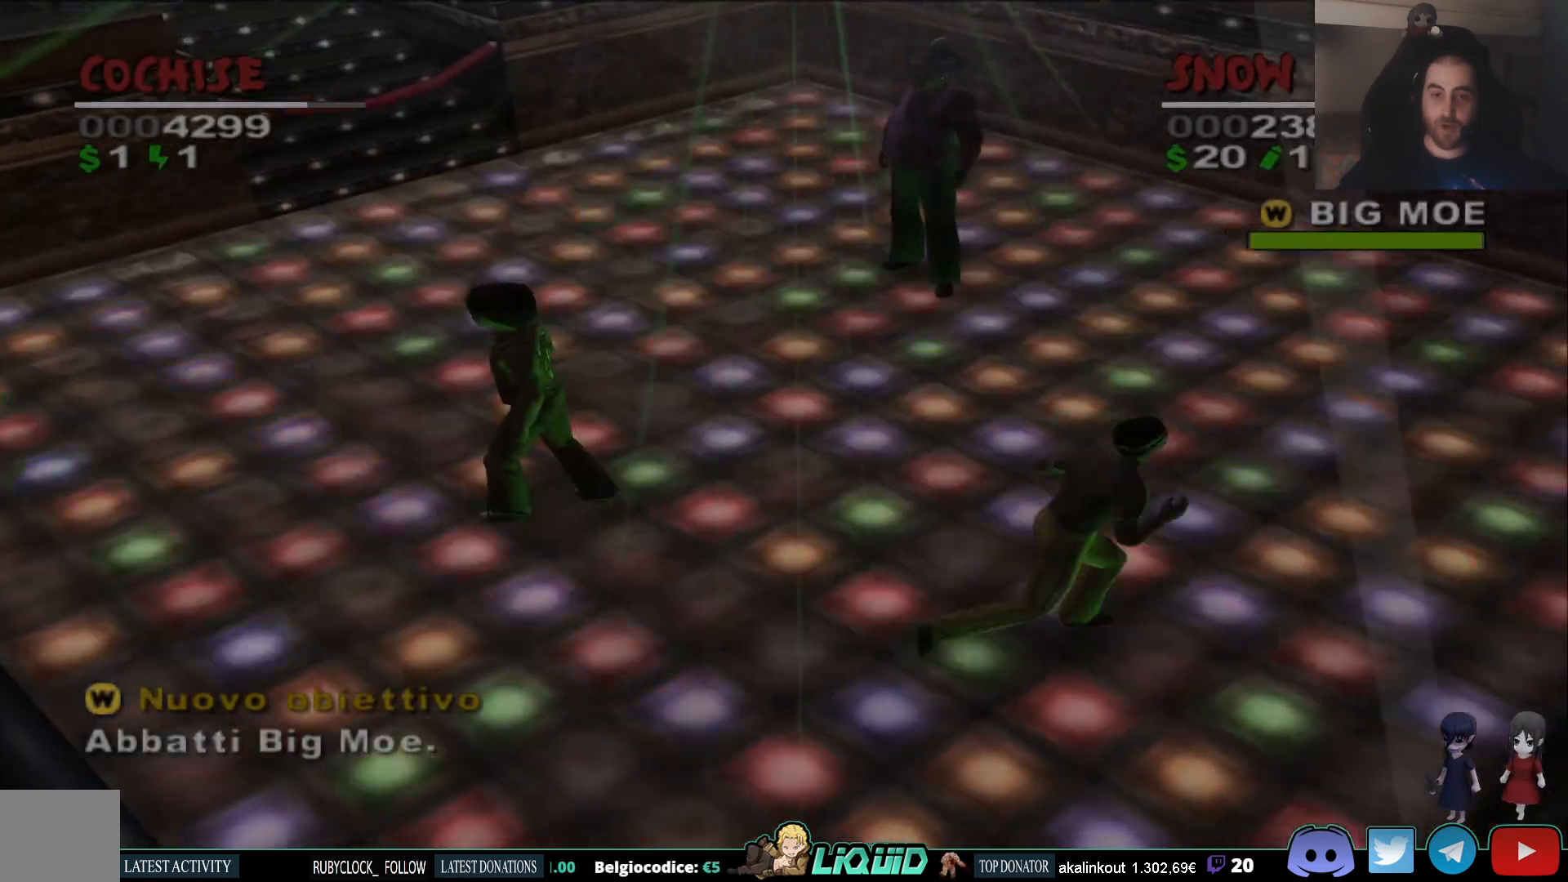
{"buttons": [], "right_stick": "center", "events": []}
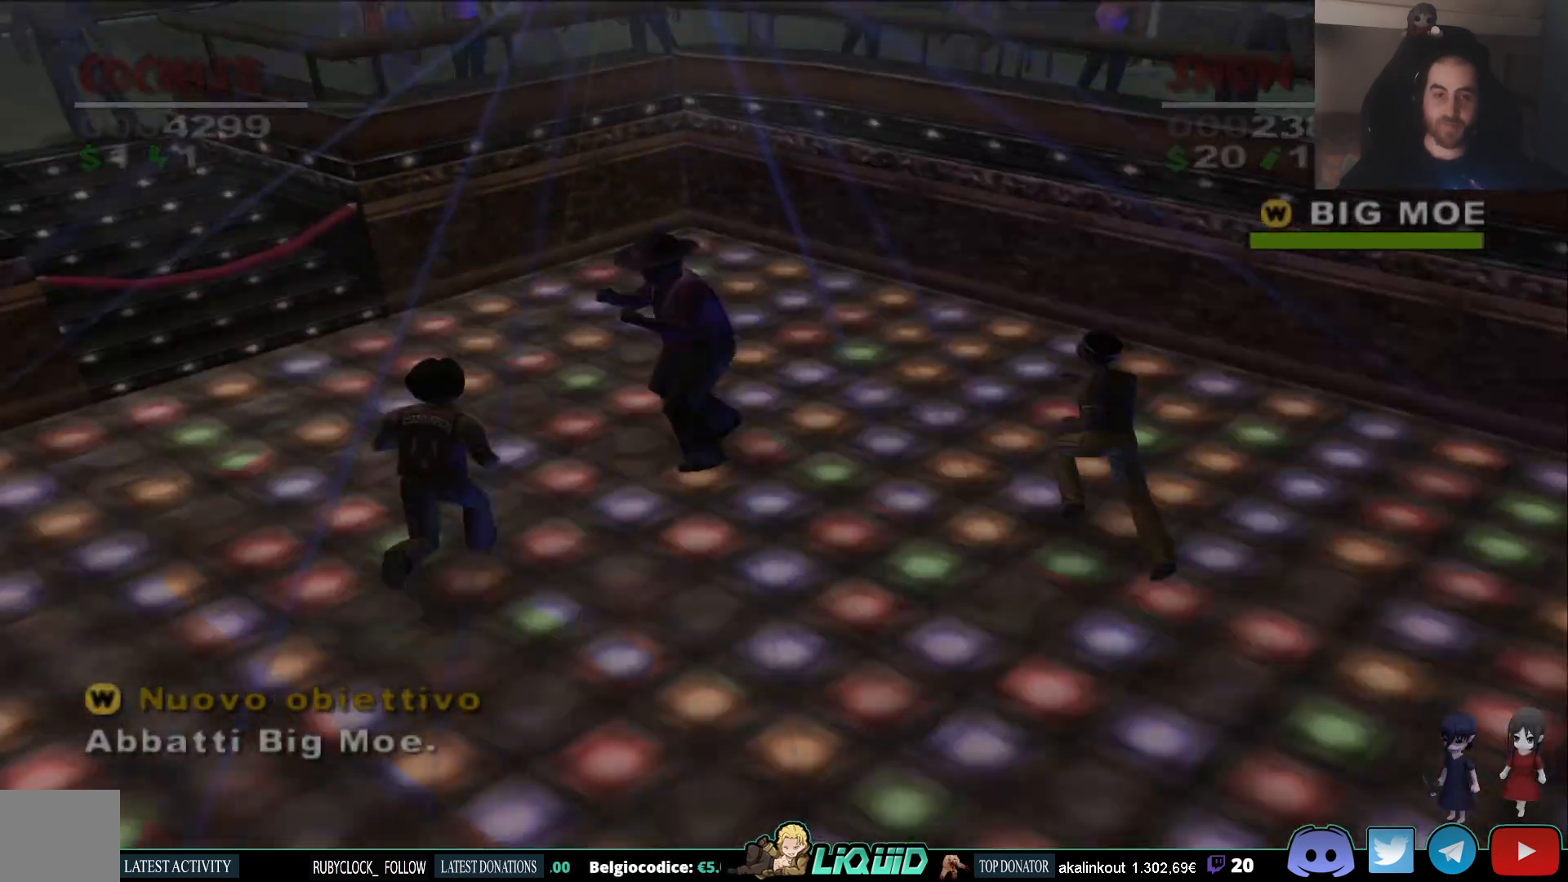
{"buttons": [], "right_stick": "center", "events": [[17, "SQUARE", "down"], [150, "SQUARE", "up"], [217, "SQUARE", "down"], [350, "SQUARE", "up"], [383, "SQUARE", "down"], [483, "SQUARE", "up"]]}
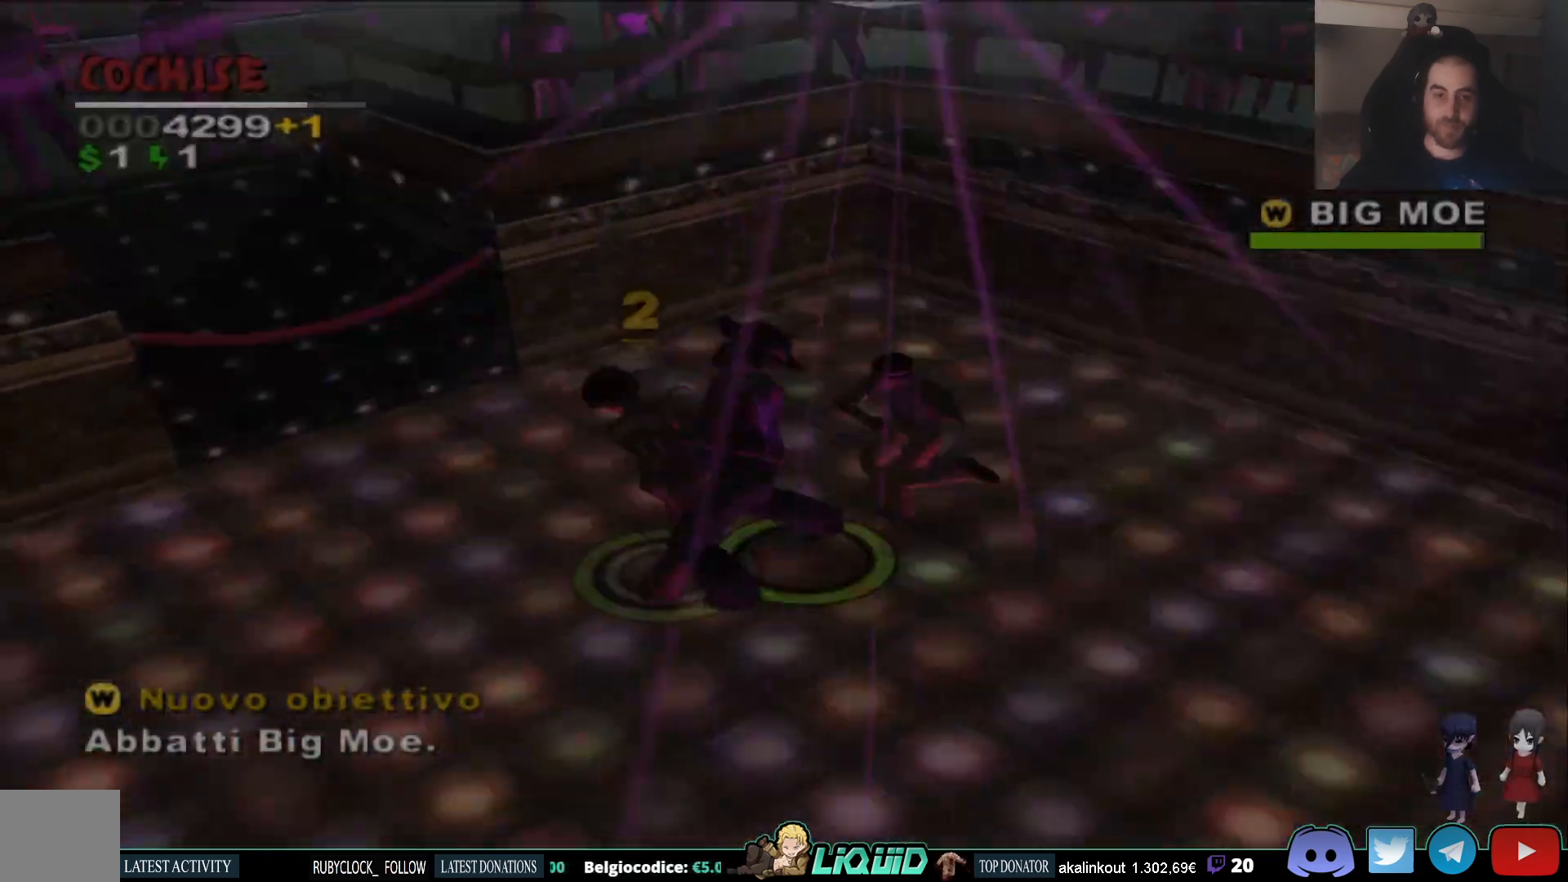
{"buttons": [], "right_stick": "center", "events": [[67, "SQUARE", "down"], [167, "SQUARE", "up"], [317, "SQUARE", "down"], [417, "SQUARE", "up"]]}
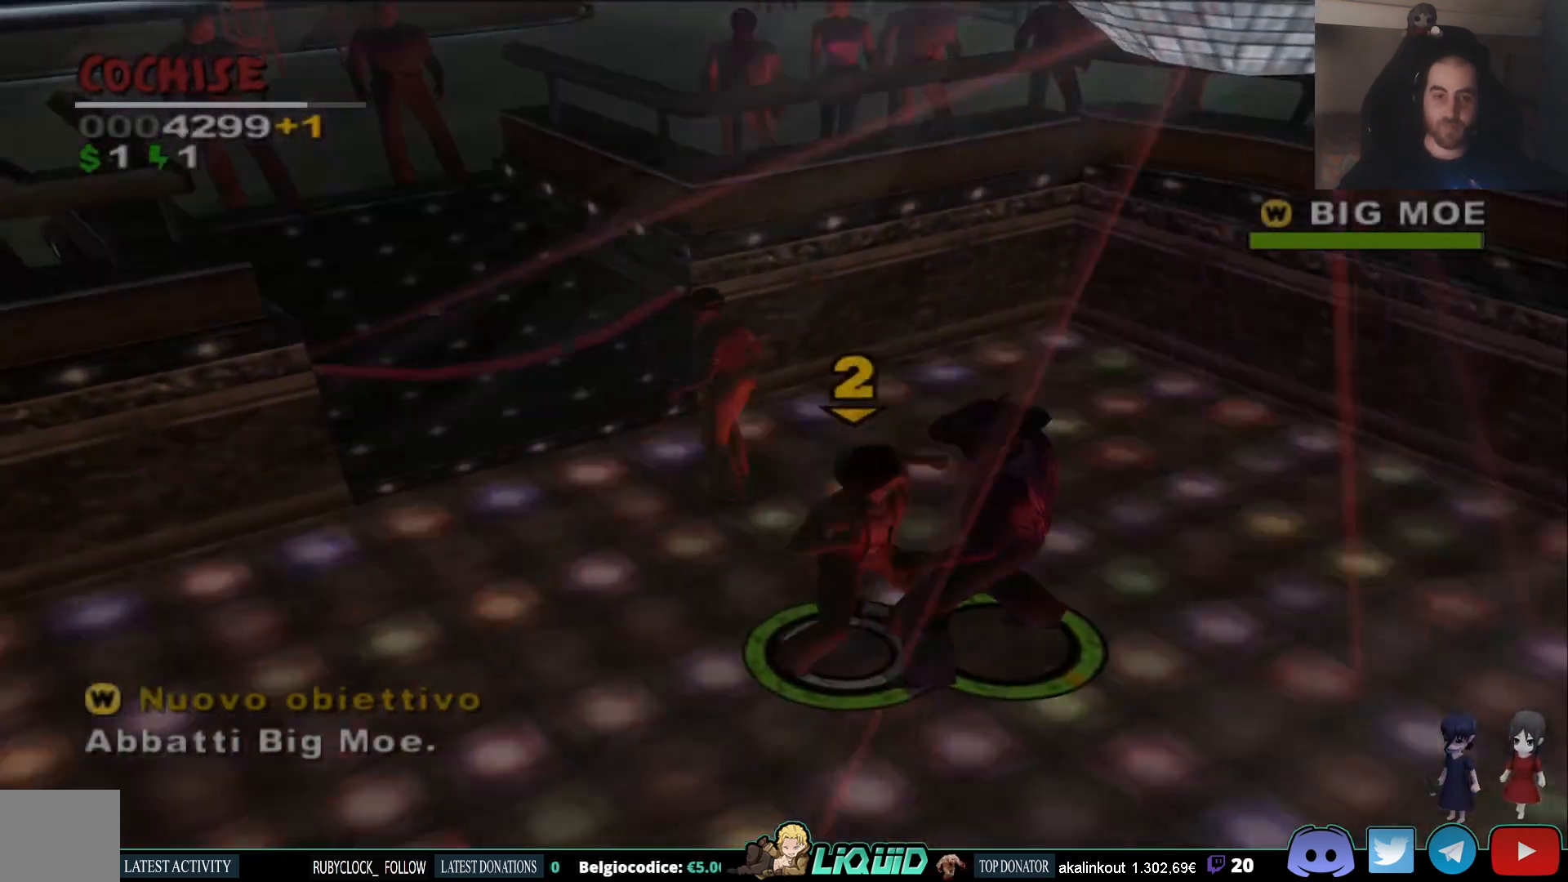
{"buttons": [], "right_stick": "center", "events": []}
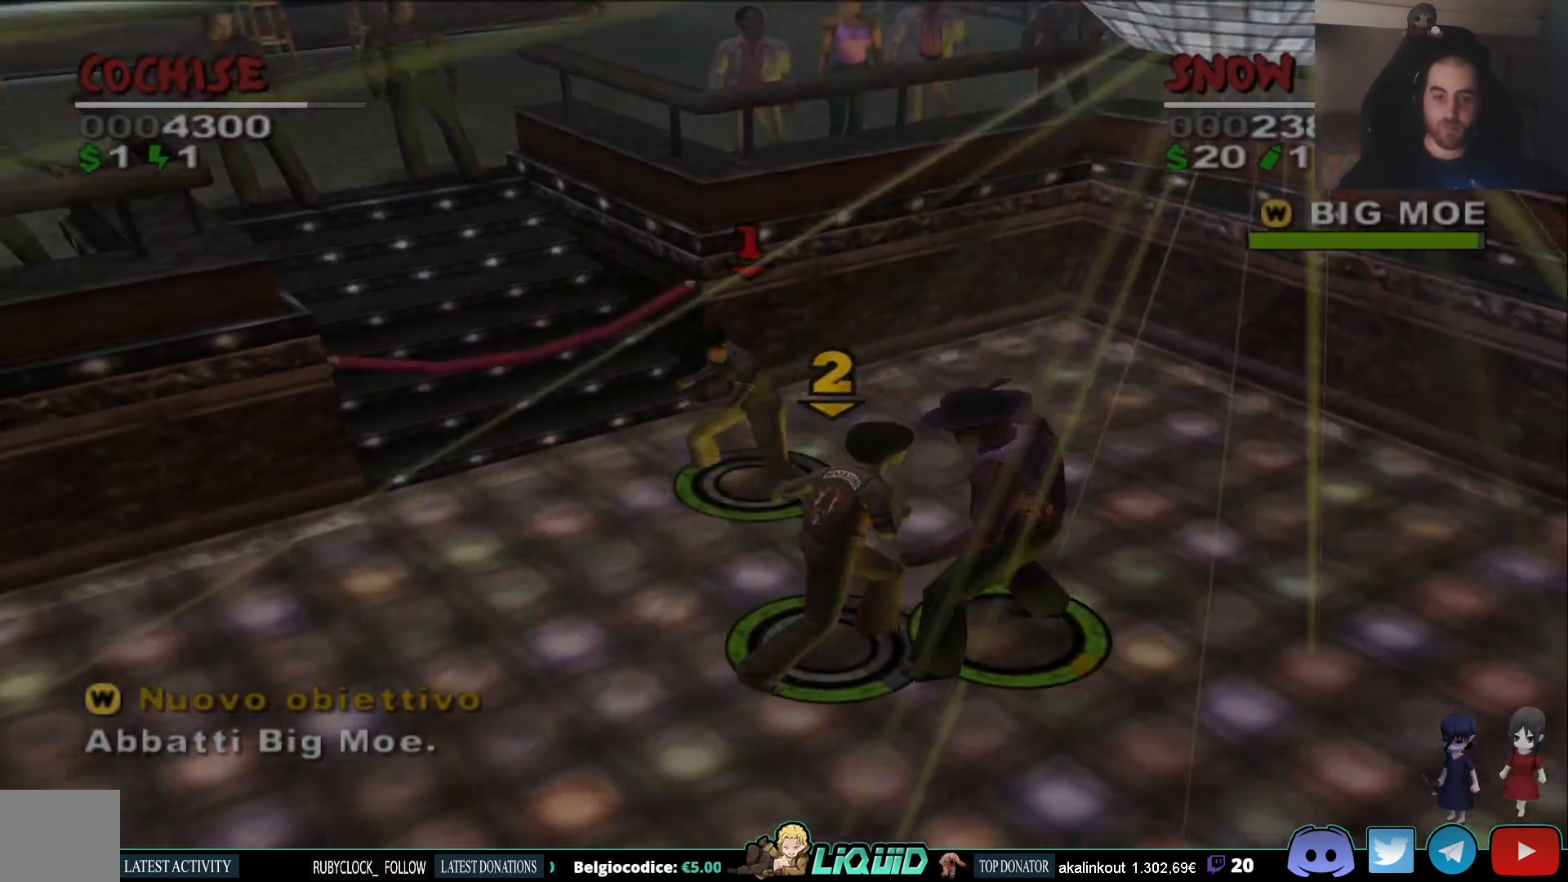
{"buttons": [], "right_stick": "center", "events": []}
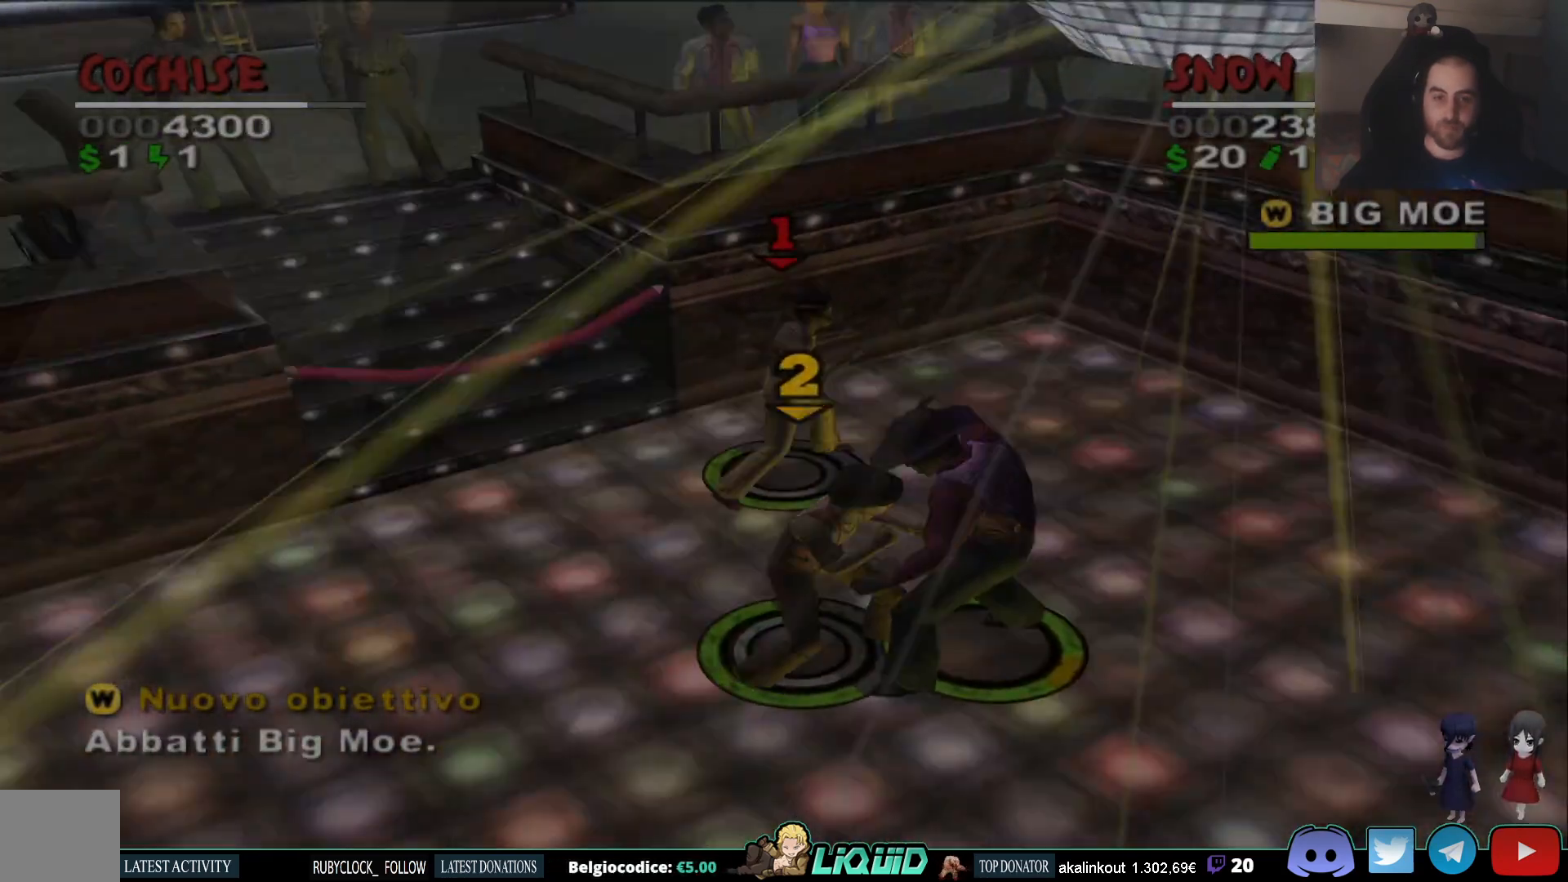
{"buttons": [], "right_stick": "center", "events": []}
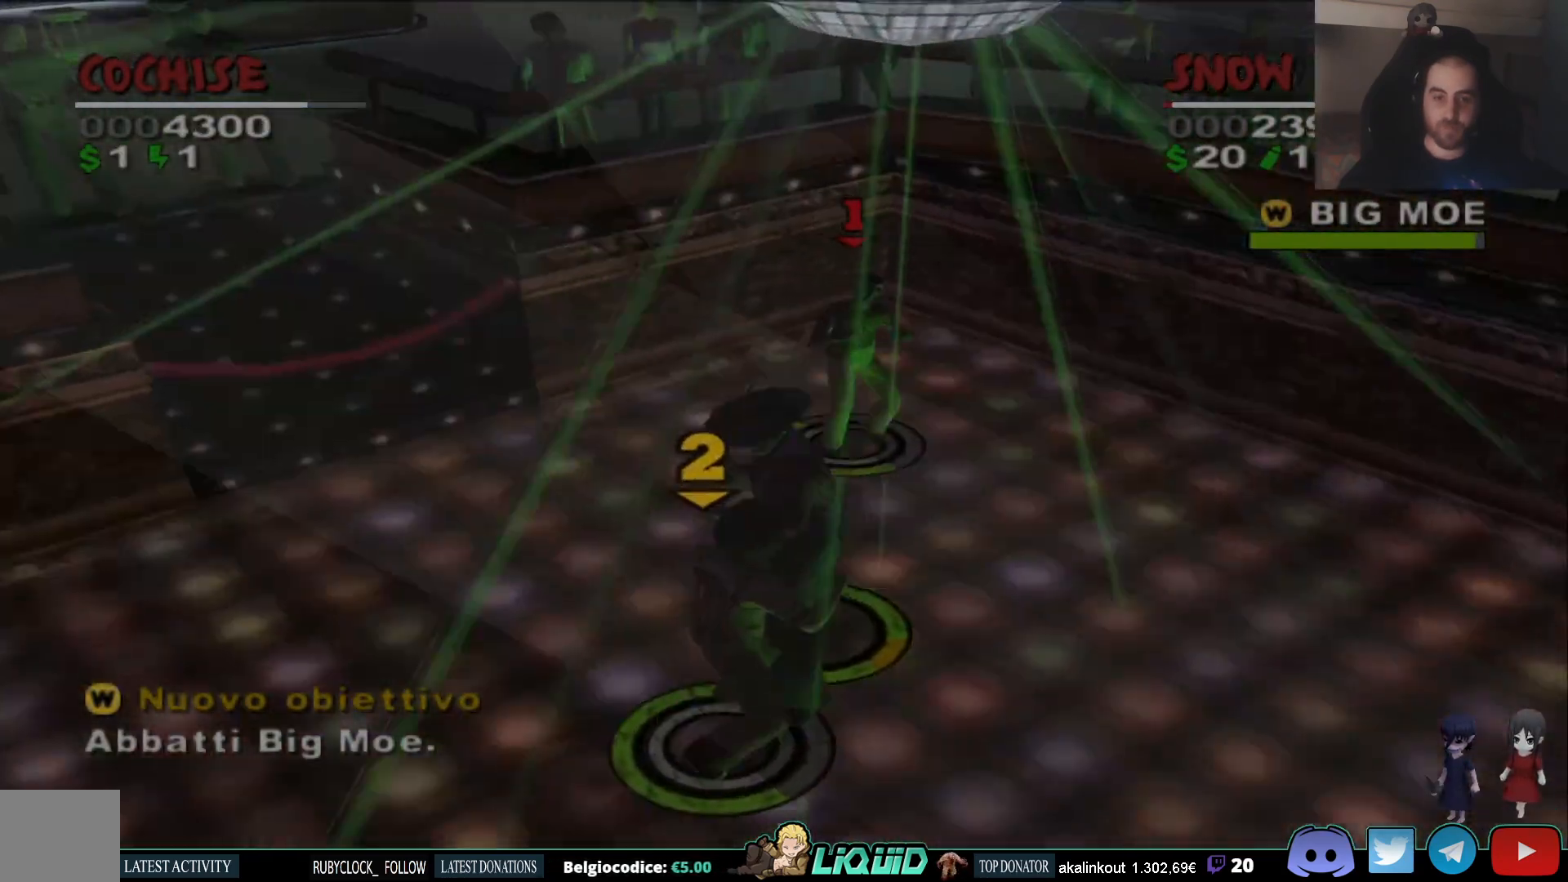
{"buttons": ["SQUARE"], "right_stick": "center", "events": [[117, "SQUARE", "down"], [250, "SQUARE", "up"], [317, "SQUARE", "down"], [400, "SQUARE", "up"], [483, "SQUARE", "down"]]}
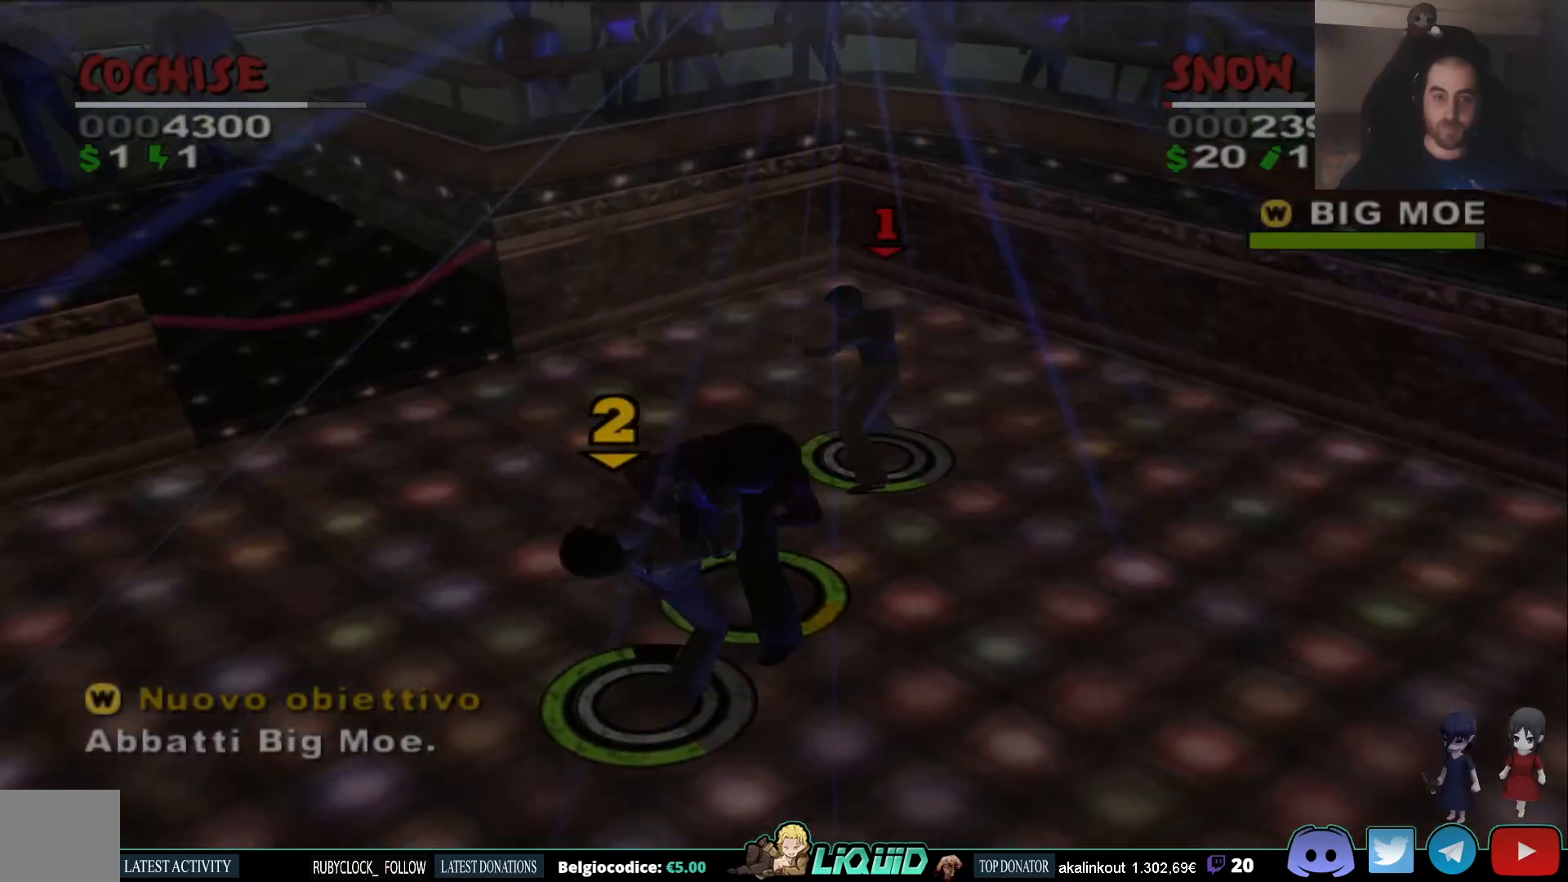
{"buttons": [], "right_stick": "center", "events": [[67, "SQUARE", "up"]]}
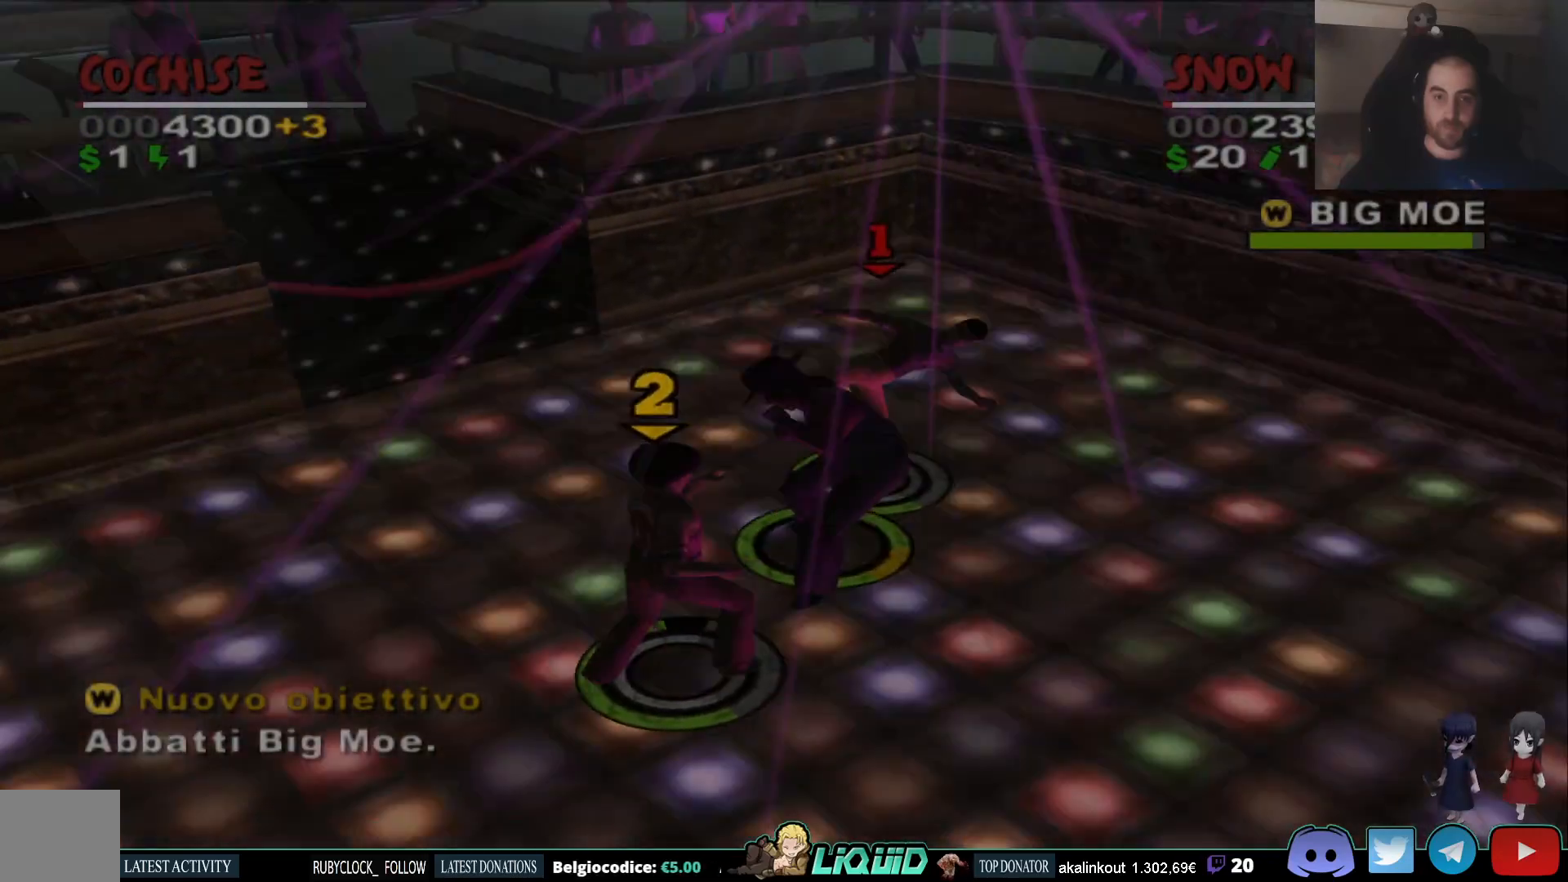
{"buttons": ["SQUARE"], "right_stick": "center", "events": [[33, "SQUARE", "down"], [167, "SQUARE", "up"], [283, "SQUARE", "down"], [383, "SQUARE", "up"], [467, "SQUARE", "down"]]}
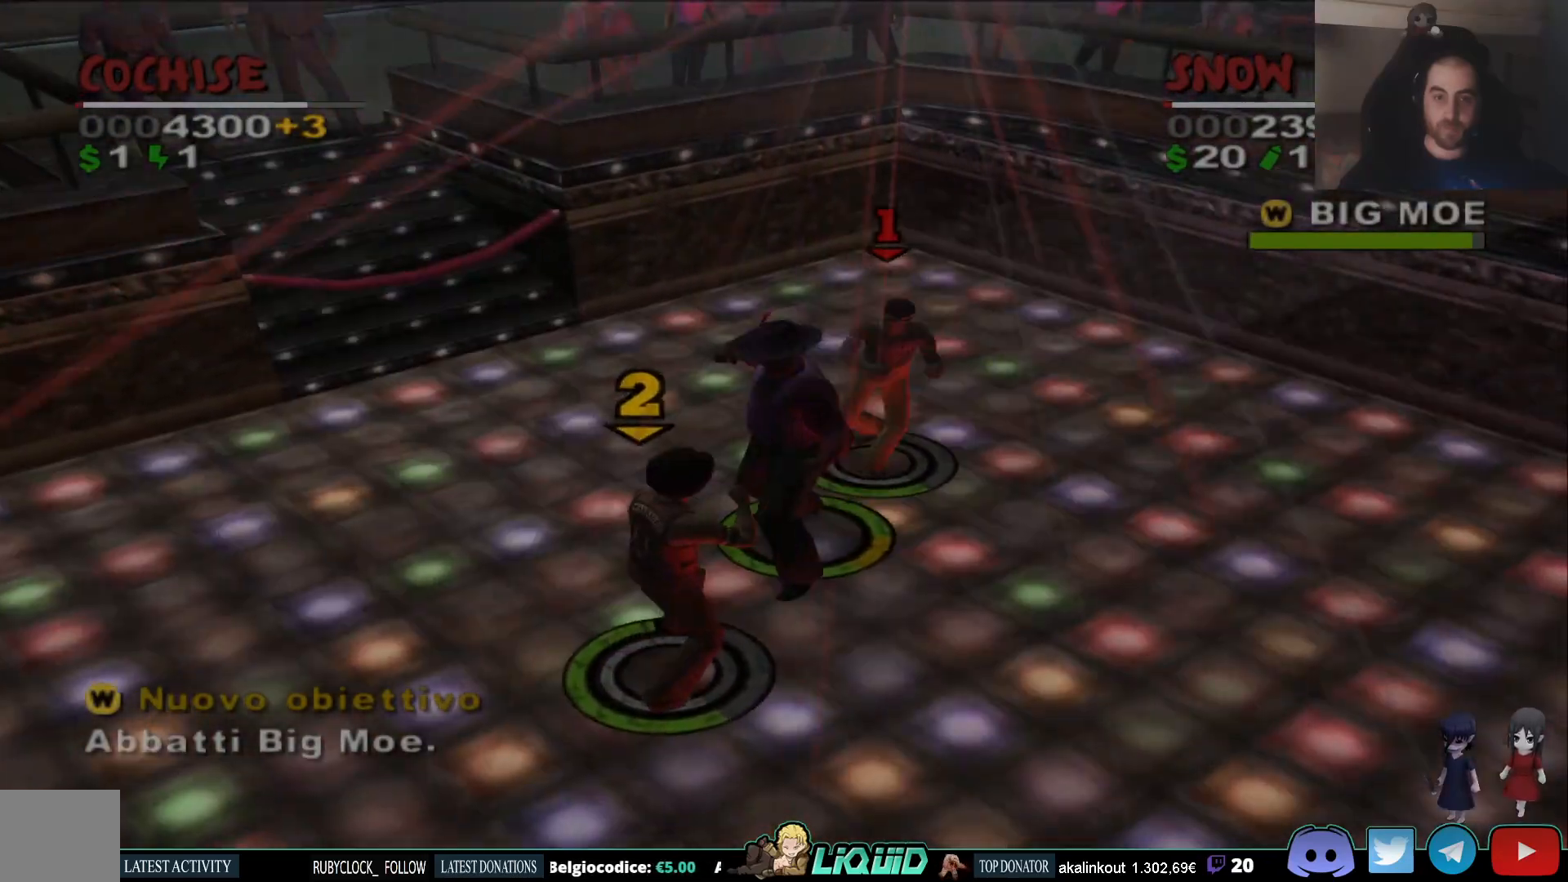
{"buttons": ["SQUARE"], "right_stick": "center", "events": [[67, "SQUARE", "up"], [133, "SQUARE", "down"], [233, "SQUARE", "up"], [300, "SQUARE", "down"], [383, "SQUARE", "up"], [450, "SQUARE", "down"]]}
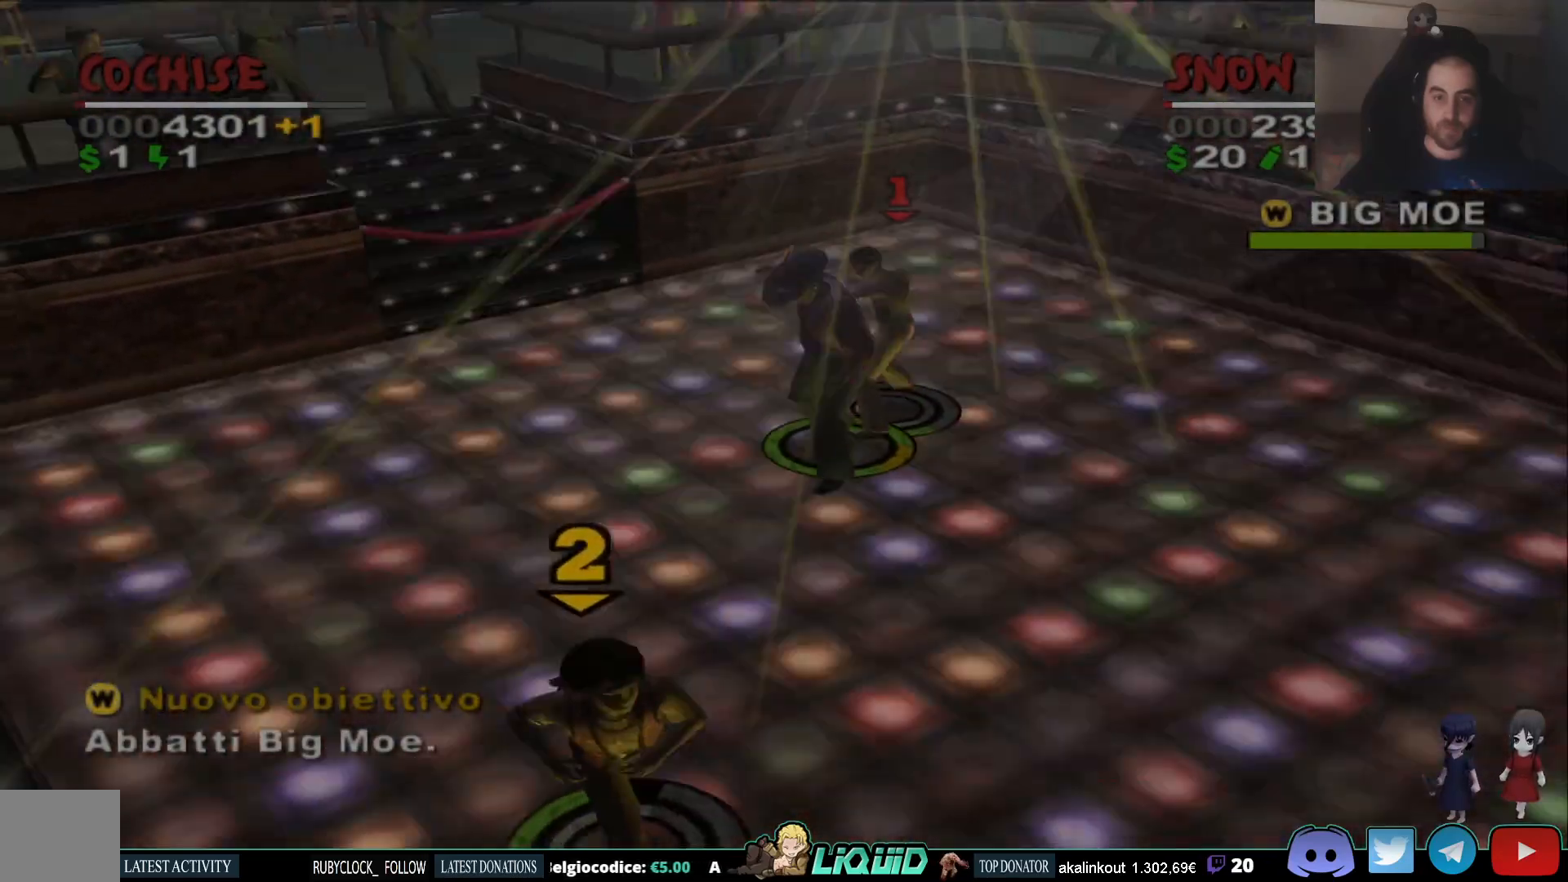
{"buttons": [], "right_stick": "center", "events": [[33, "SQUARE", "up"], [100, "SQUARE", "down"], [150, "SQUARE", "up"], [233, "CROSS", "down"], [317, "CROSS", "up"], [367, "CROSS", "down"], [467, "CROSS", "up"]]}
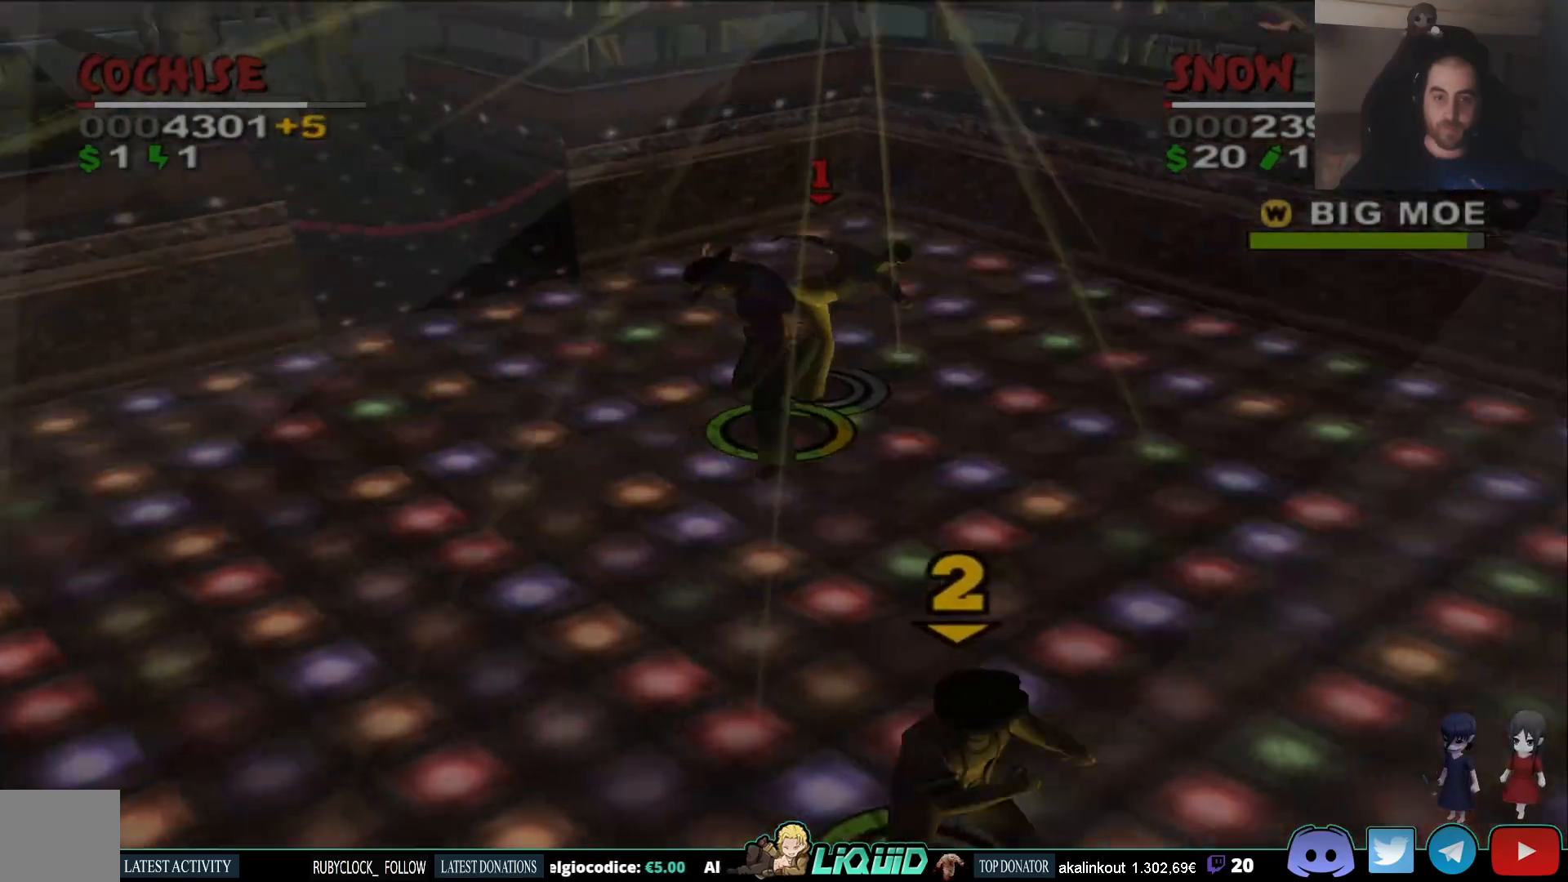
{"buttons": ["SQUARE"], "right_stick": "center", "events": [[17, "CROSS", "down"], [117, "CROSS", "up"], [167, "CROSS", "down"], [283, "CROSS", "up"], [433, "SQUARE", "down"]]}
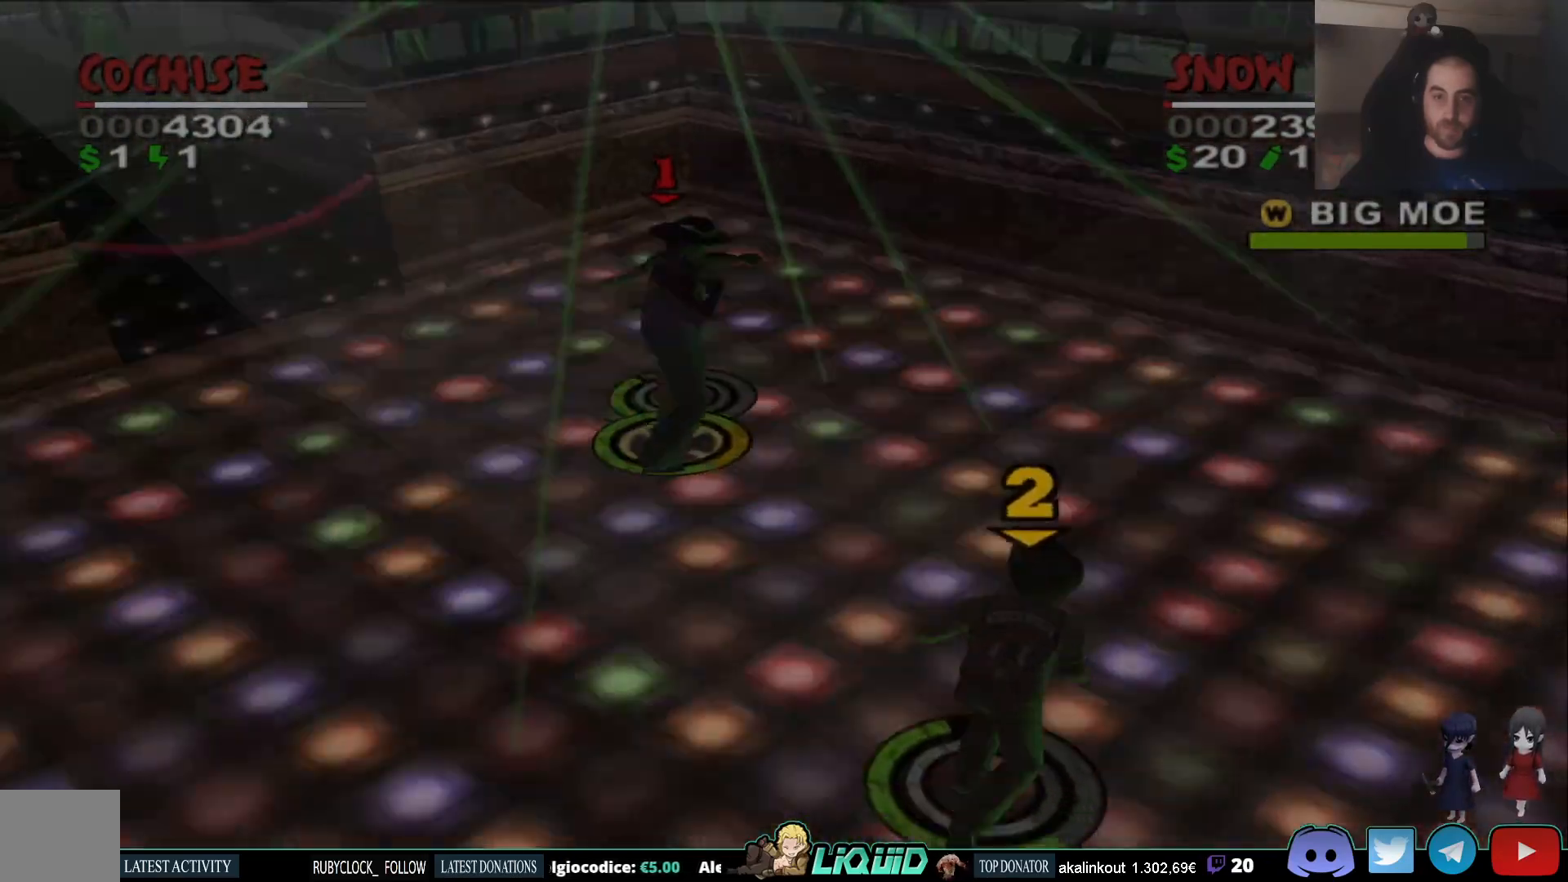
{"buttons": ["SQUARE"], "right_stick": "center", "events": [[50, "SQUARE", "up"], [117, "SQUARE", "down"], [217, "SQUARE", "up"], [267, "SQUARE", "down"], [367, "SQUARE", "up"], [433, "SQUARE", "down"]]}
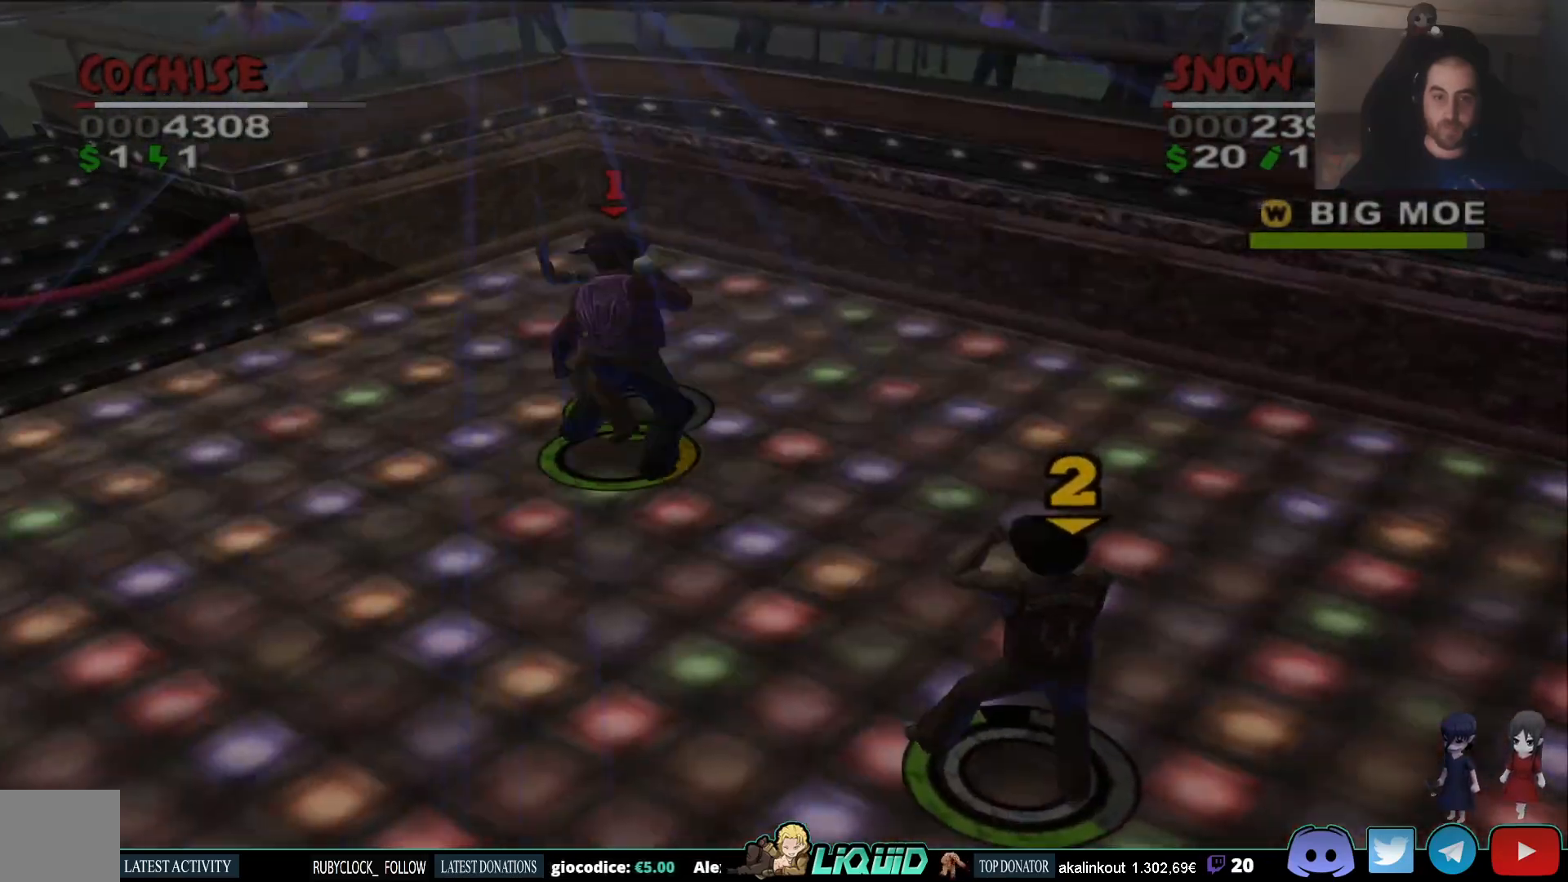
{"buttons": [], "right_stick": "center", "events": [[50, "SQUARE", "up"], [100, "SQUARE", "down"], [217, "CROSS", "down"], [217, "SQUARE", "up"], [333, "SQUARE", "down"], [367, "CROSS", "up"], [450, "SQUARE", "up"]]}